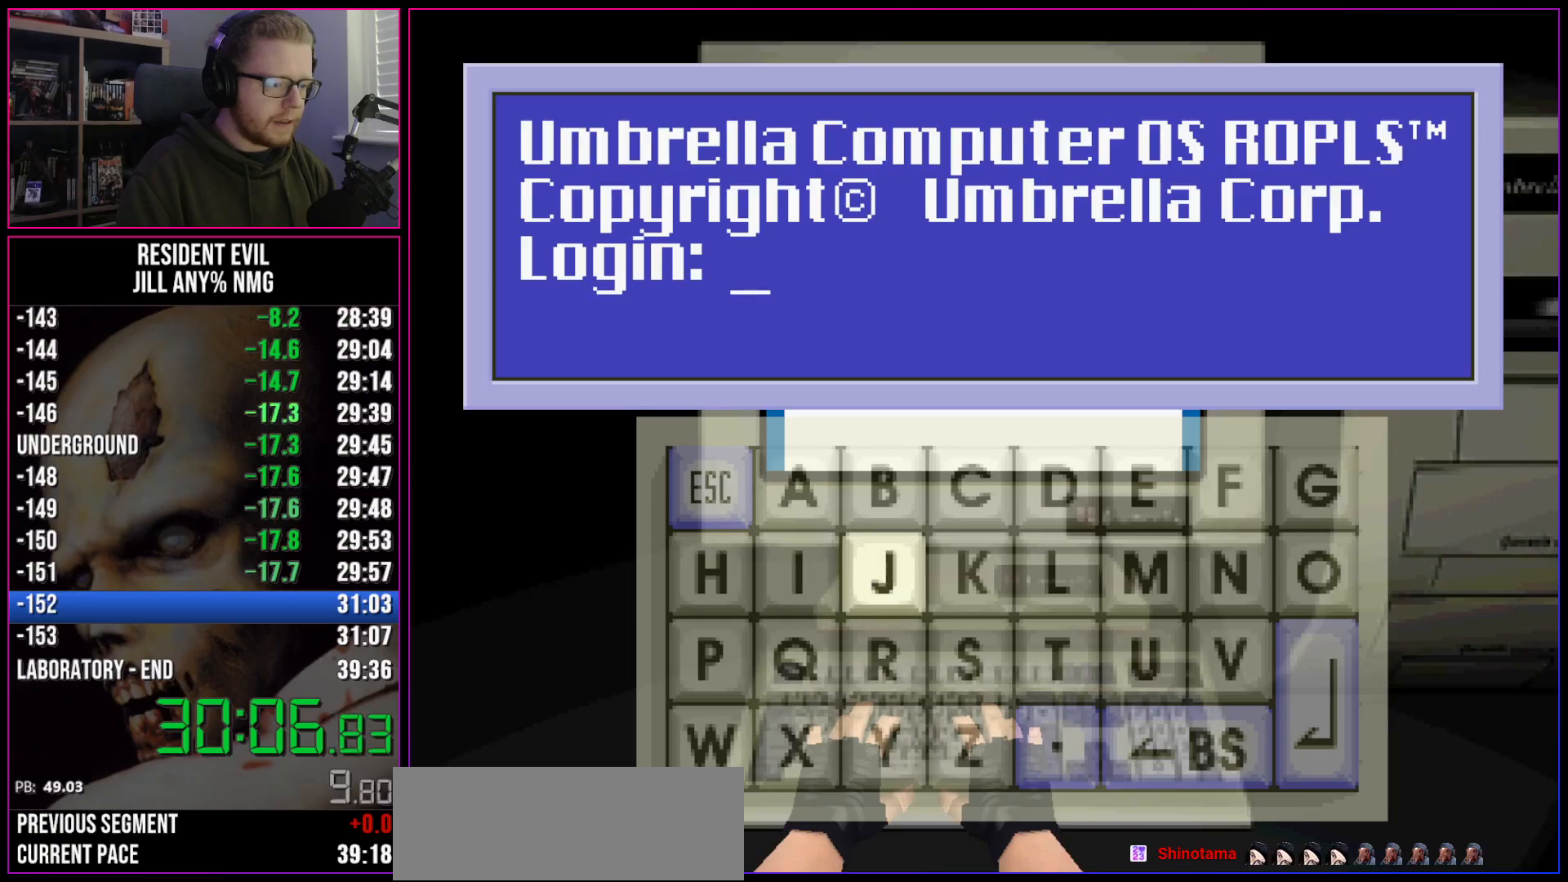
Gameplay with keyboard; each line is a JSON object with the keys held at the frame after it. "events" lists presses ("down") and releases ("up") of "a", "act", "aim", "d", "inv", "run", "s", "space" and "w" between this image and that frame as [ms after this image, input, new state], when the widget could be followed in between. No other keys are recorded. Mouse input is not recorded. Key names are as the overlay labels them; some are game actions (e.g. jump) rather than physical keys.
{"keys": ["a"], "events": [[33, "d", "up"], [317, "a", "down"], [350, "a", "up"], [400, "act", "down"], [450, "act", "up"], [500, "a", "down"]]}
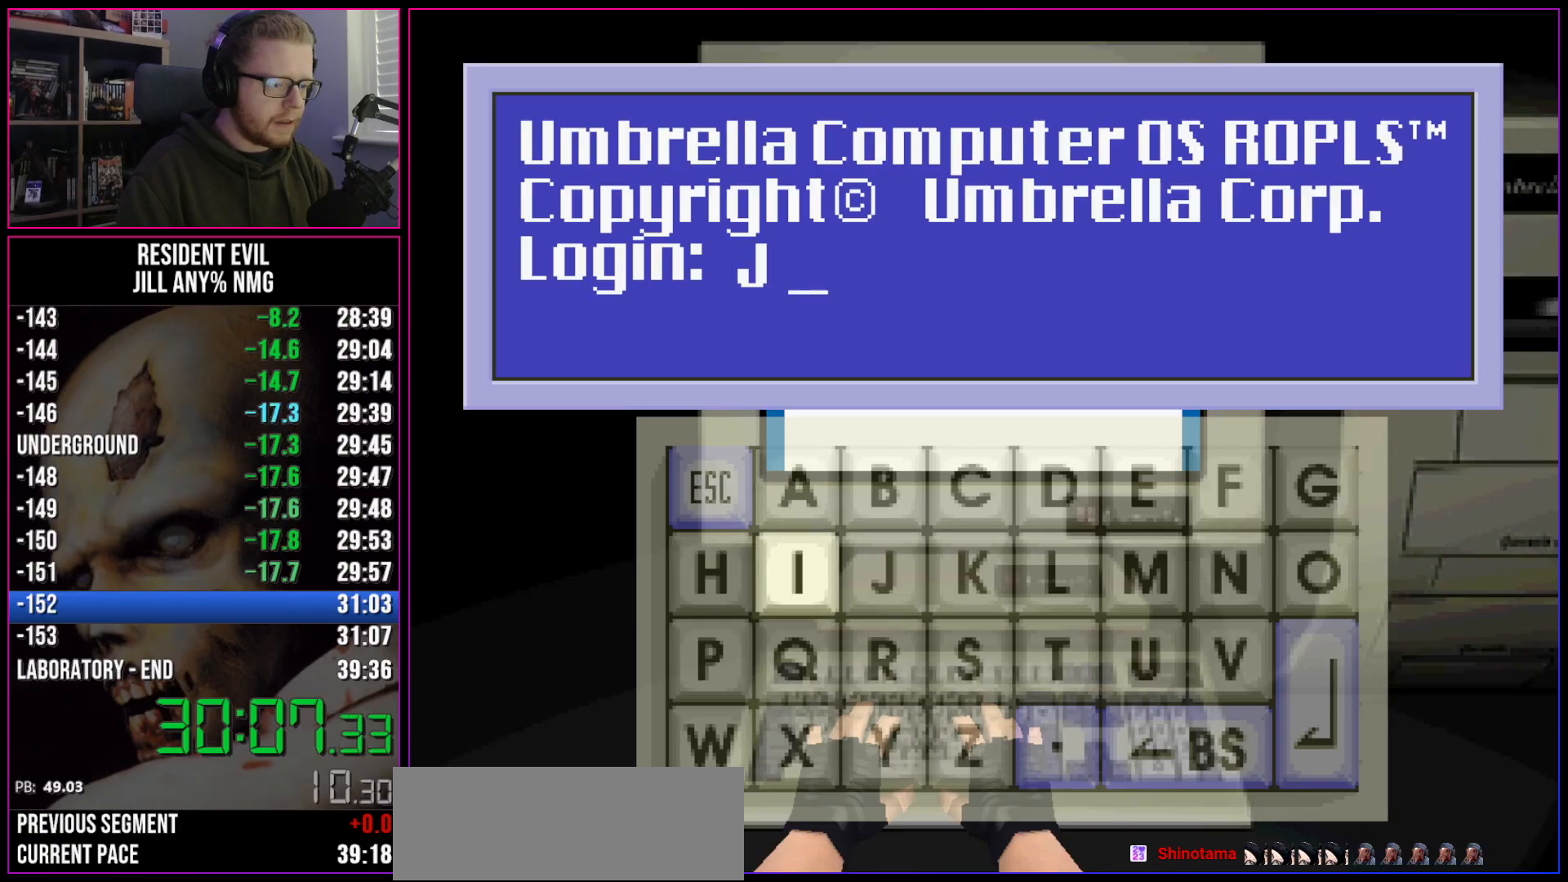
{"keys": [], "events": [[50, "a", "up"], [133, "a", "down"], [183, "a", "up"]]}
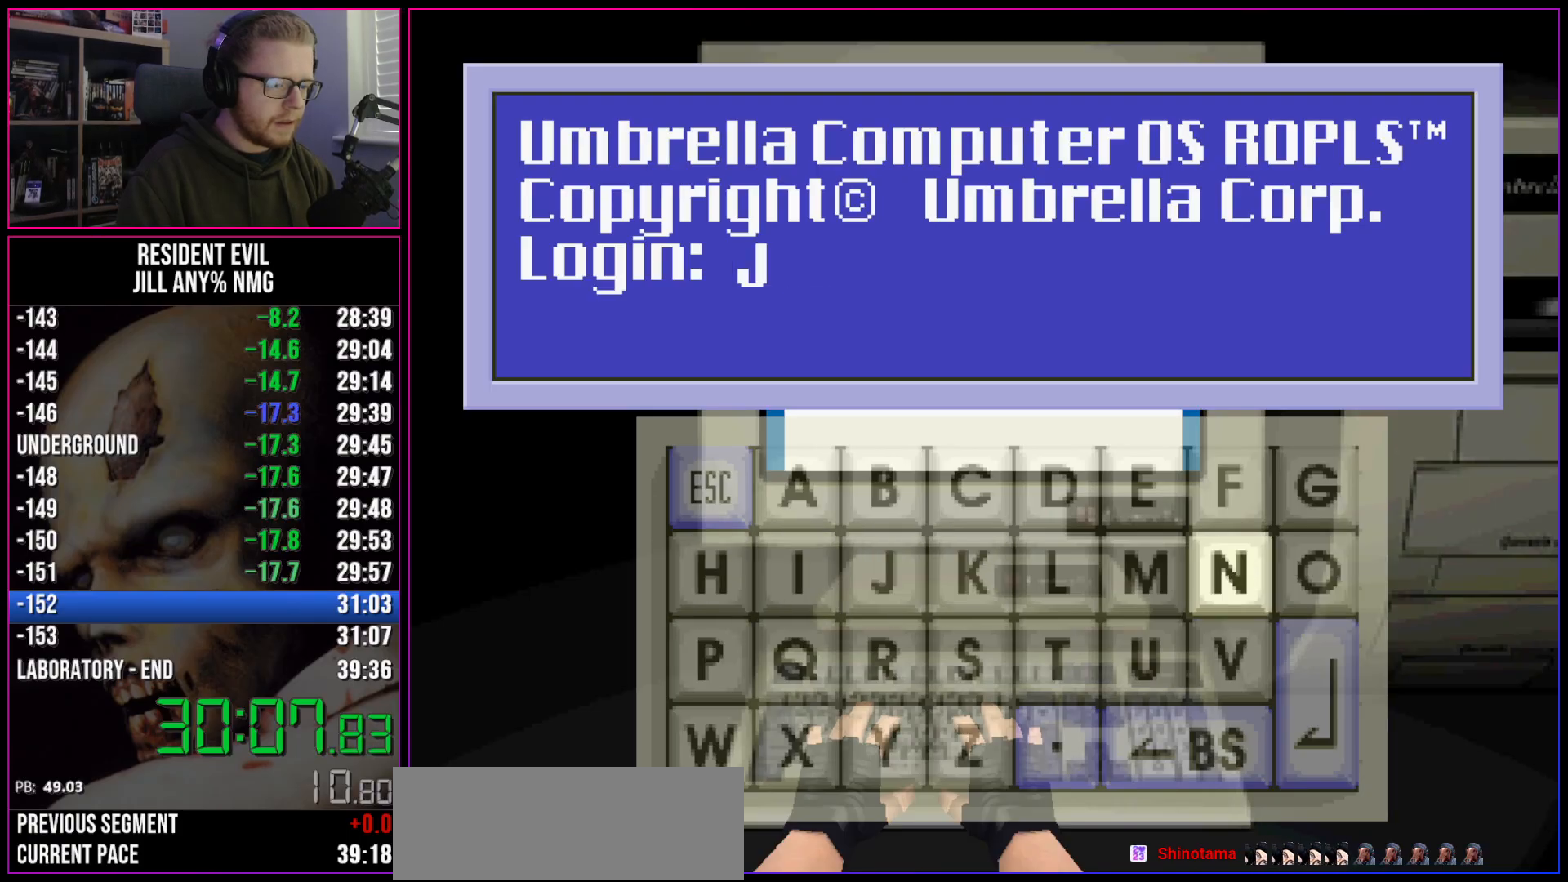
{"keys": ["d"], "events": [[300, "d", "down"], [383, "act", "down"], [383, "d", "up"], [433, "act", "up"], [483, "d", "down"]]}
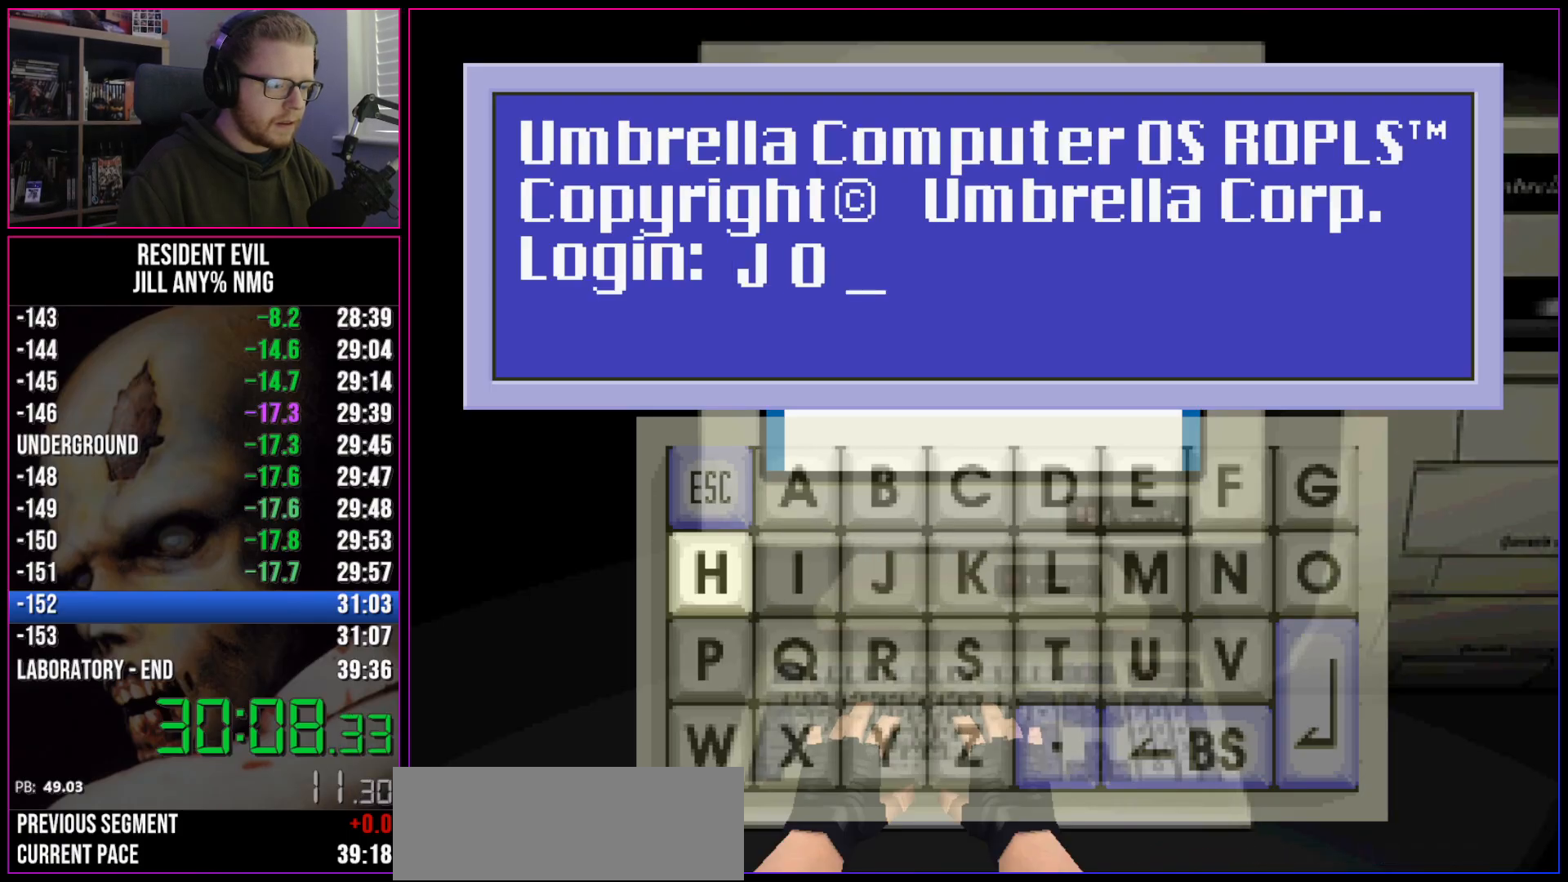
{"keys": ["act"], "events": [[33, "d", "up"], [117, "d", "down"], [167, "d", "up"], [367, "a", "down"], [400, "a", "up"], [450, "act", "down"]]}
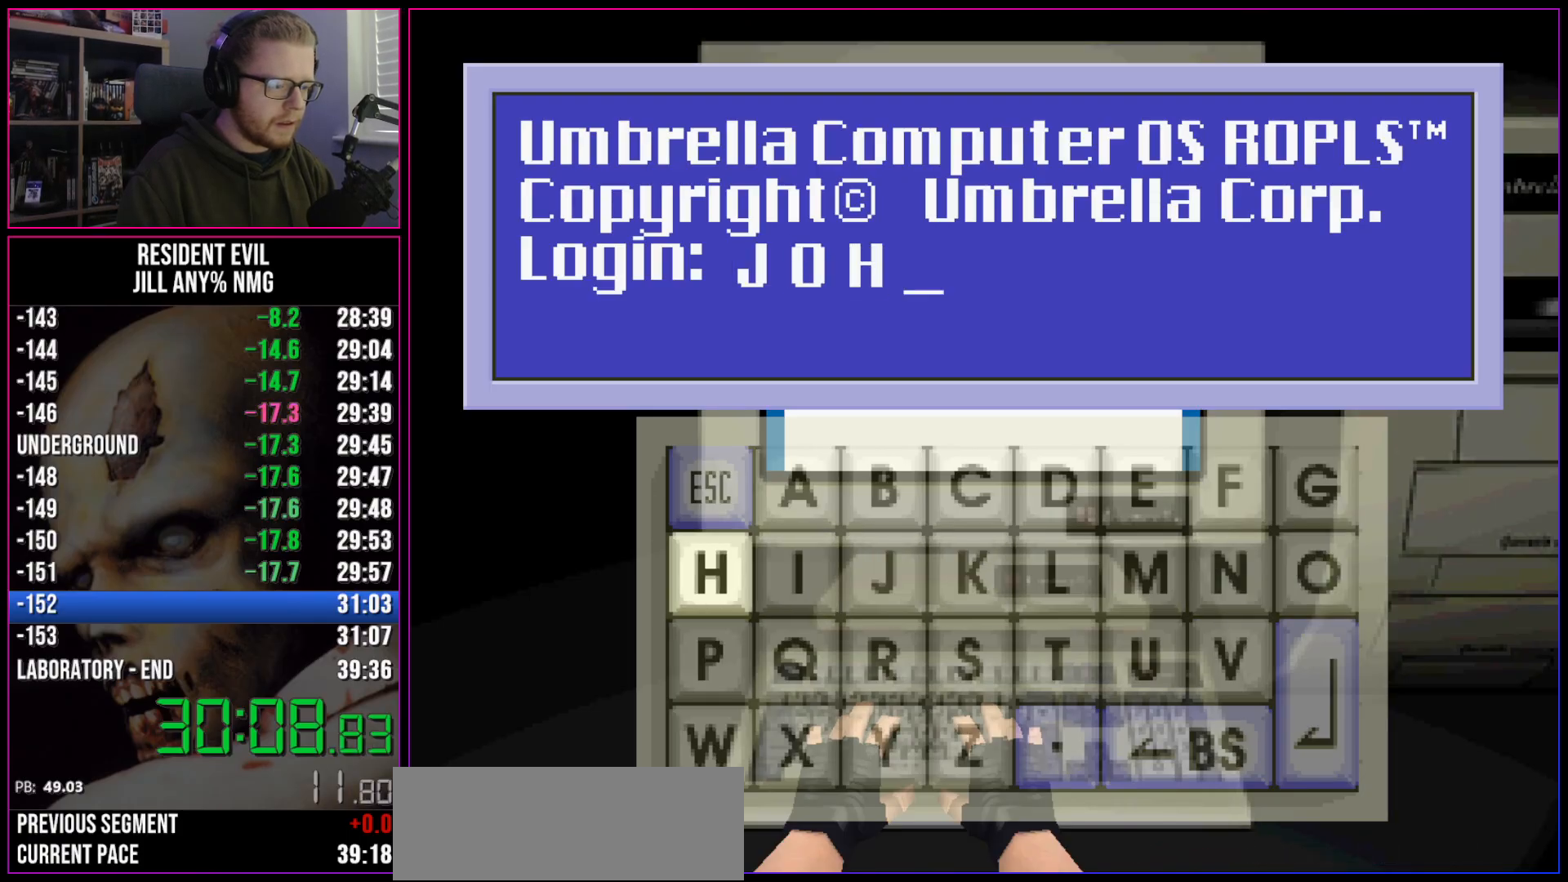
{"keys": [], "events": [[50, "a", "down"], [50, "act", "up"], [83, "a", "up"], [183, "a", "down"], [233, "a", "up"], [333, "act", "down"], [367, "act", "up"], [417, "d", "down"], [467, "d", "up"]]}
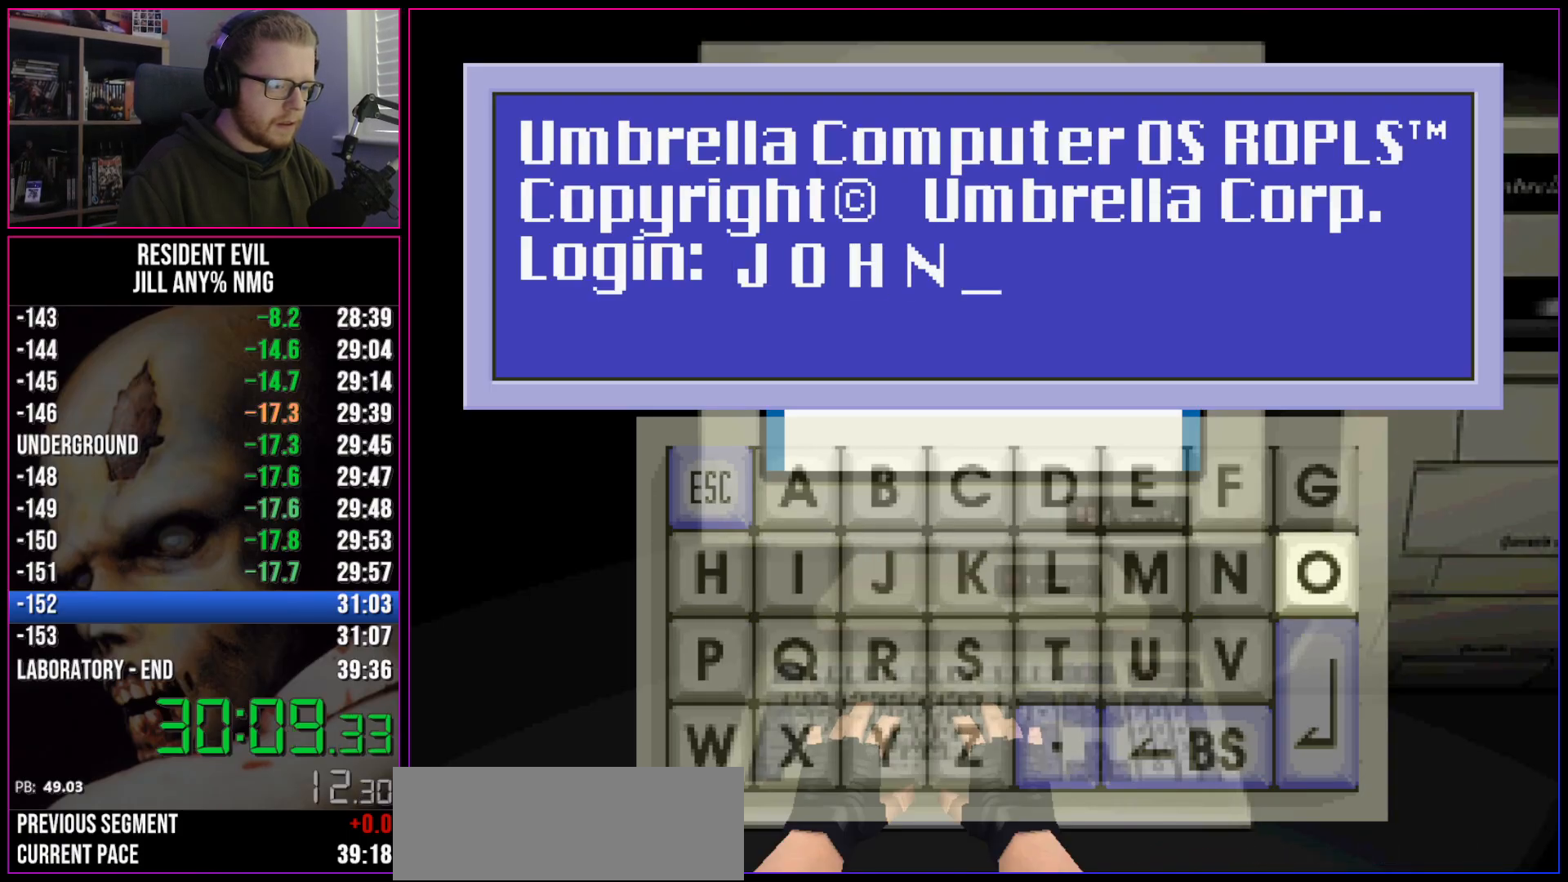
{"keys": ["d"], "events": [[50, "s", "down"], [100, "act", "down"], [100, "s", "up"], [200, "act", "up"], [250, "w", "down"], [300, "w", "up"], [383, "w", "down"], [433, "d", "down"], [433, "w", "up"]]}
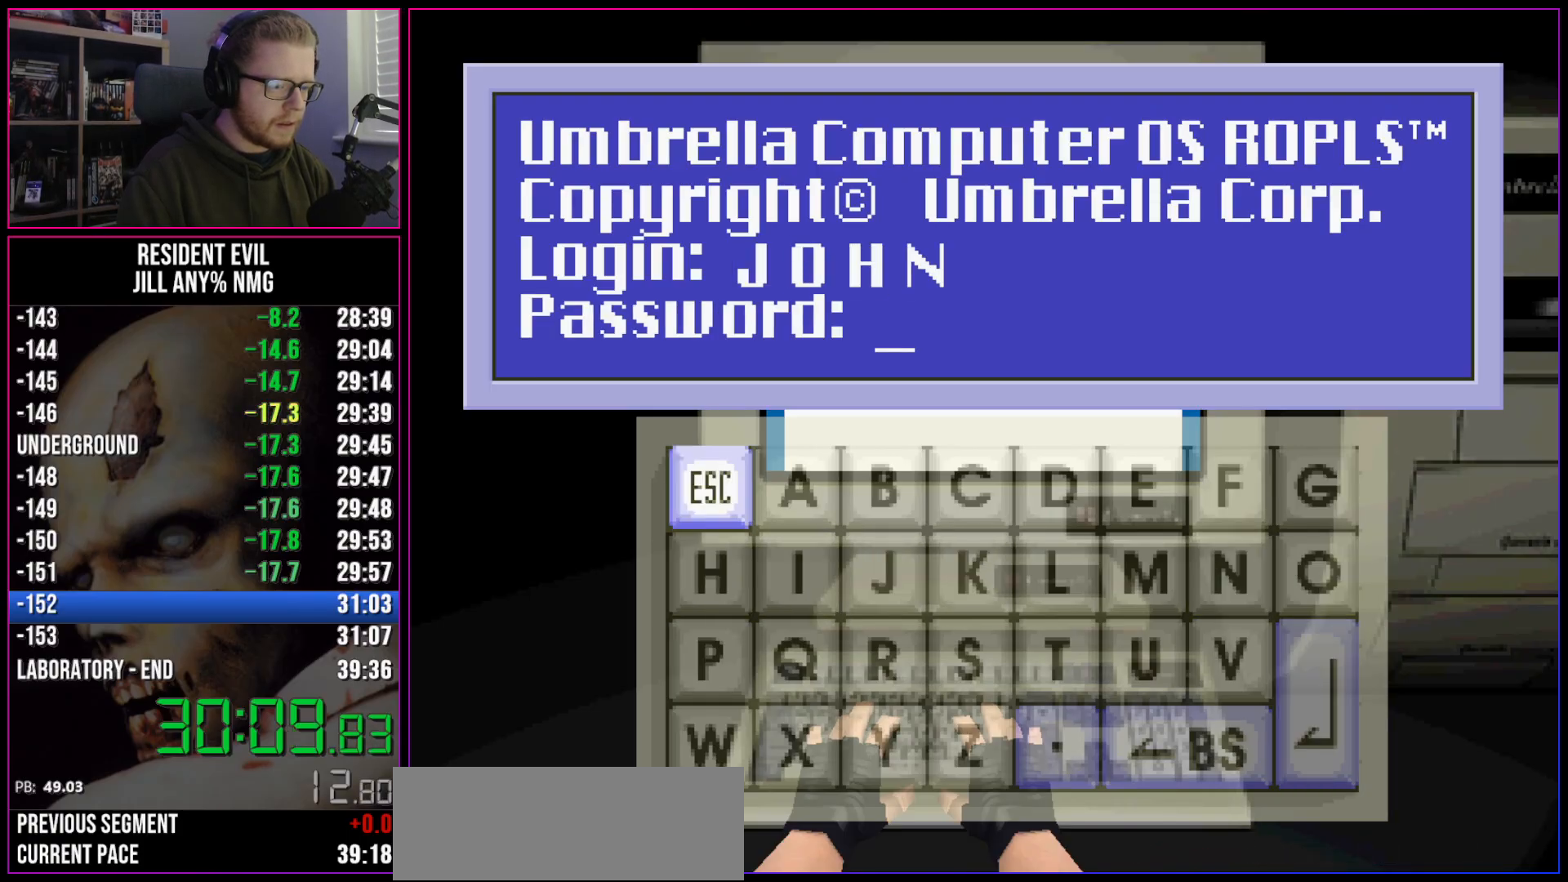
{"keys": ["d"], "events": [[33, "d", "up"], [67, "d", "down"], [167, "d", "up"], [267, "act", "down"], [350, "act", "up"], [350, "d", "down"], [450, "d", "up"], [500, "d", "down"]]}
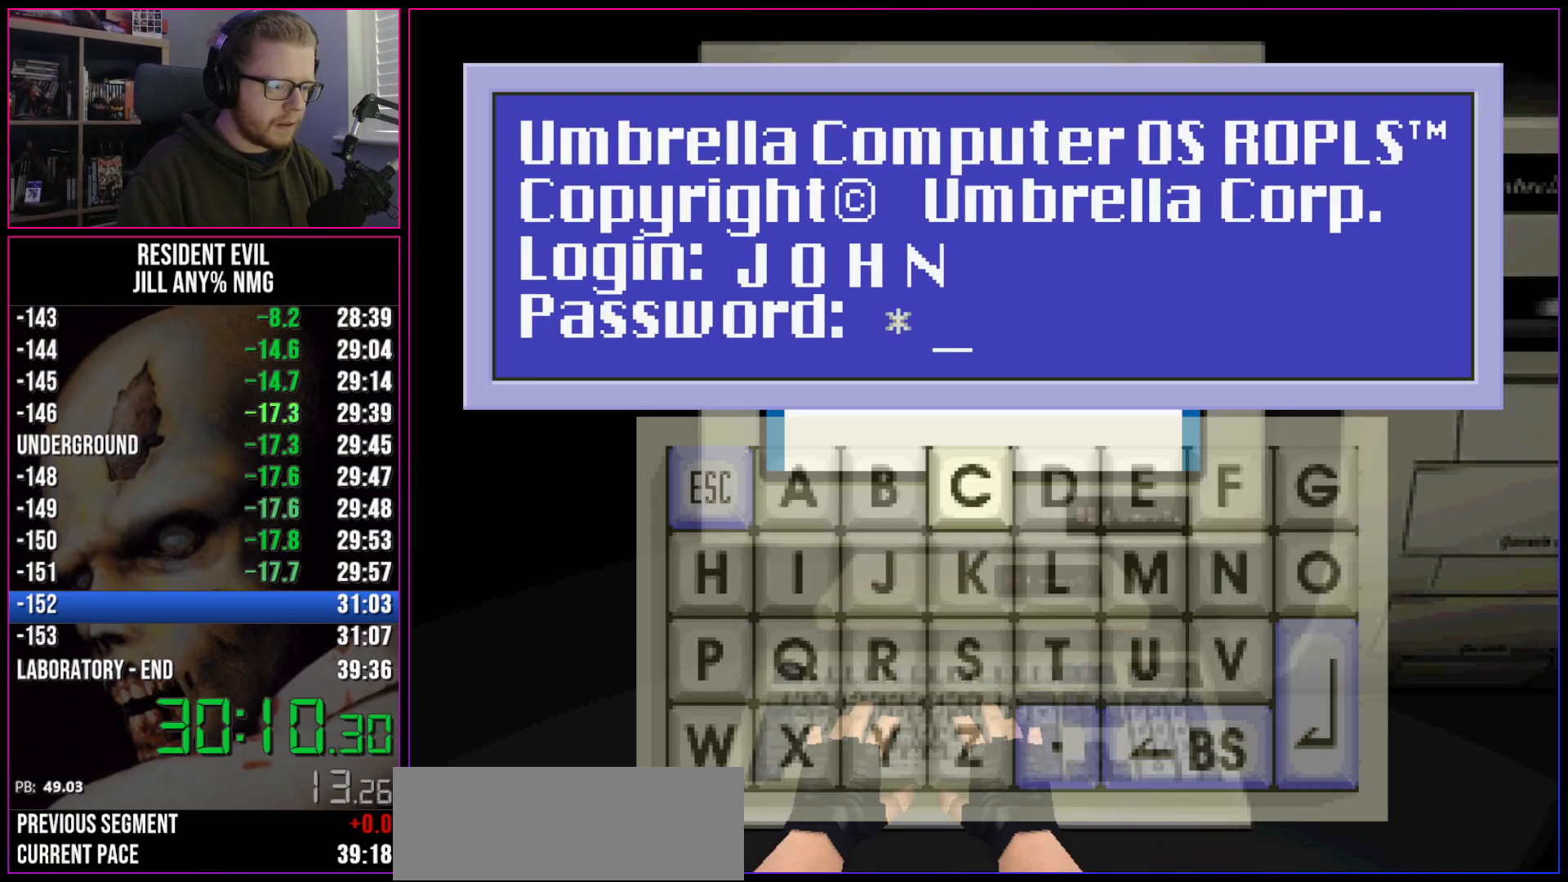
{"keys": ["a"], "events": [[50, "d", "up"], [133, "d", "down"], [183, "d", "up"], [233, "act", "down"], [333, "a", "down"], [333, "act", "up"], [417, "a", "up"], [467, "a", "down"]]}
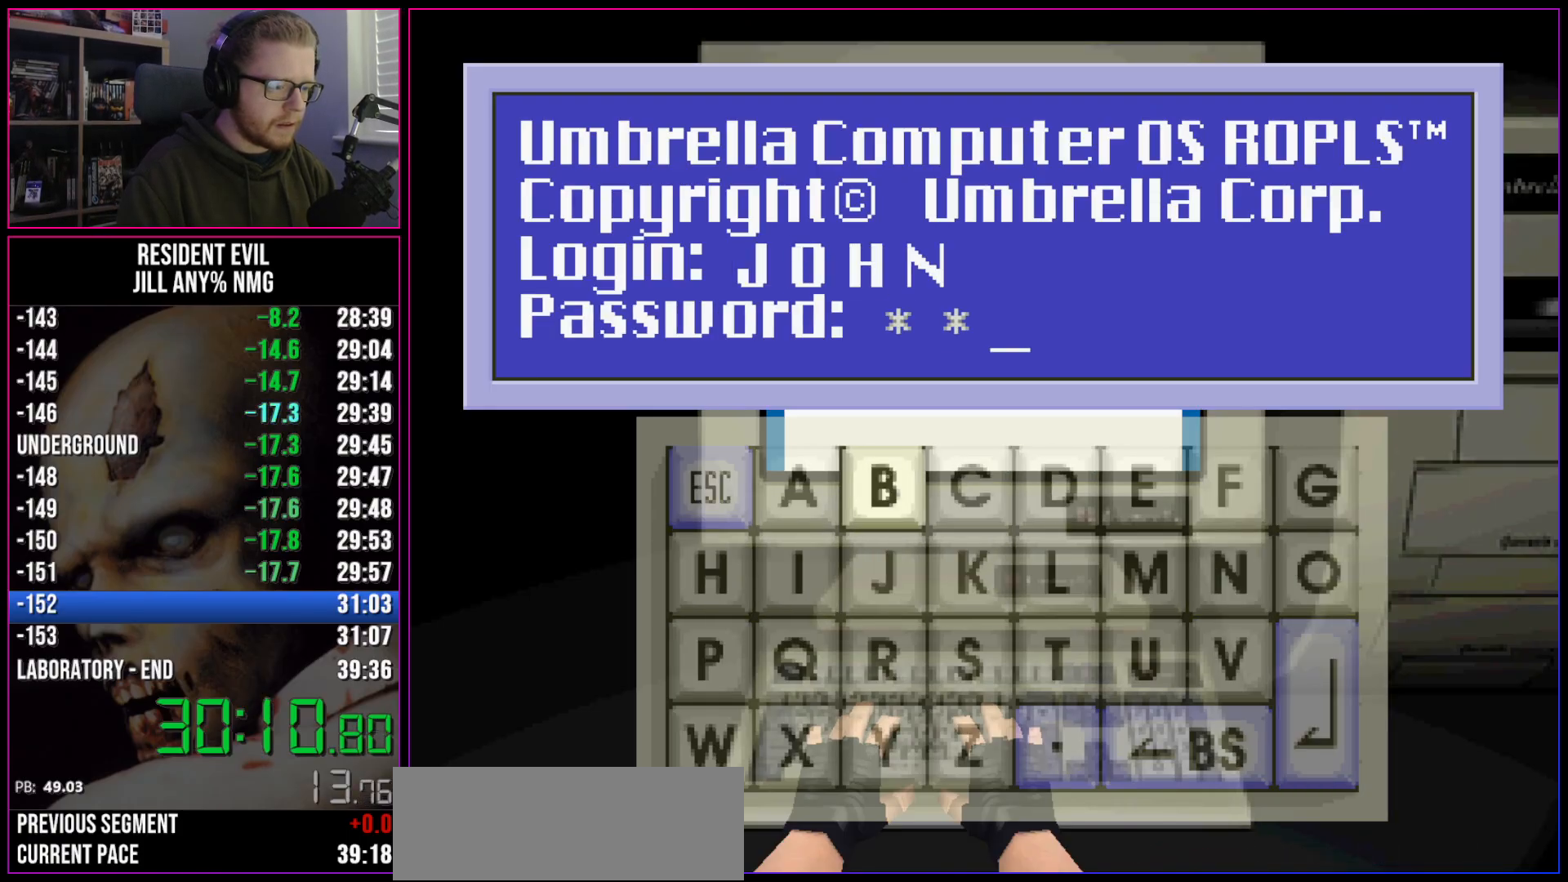
{"keys": [], "events": [[17, "a", "up"], [150, "a", "down"], [200, "a", "up"], [333, "act", "down"], [433, "a", "down"], [433, "act", "up"], [483, "a", "up"]]}
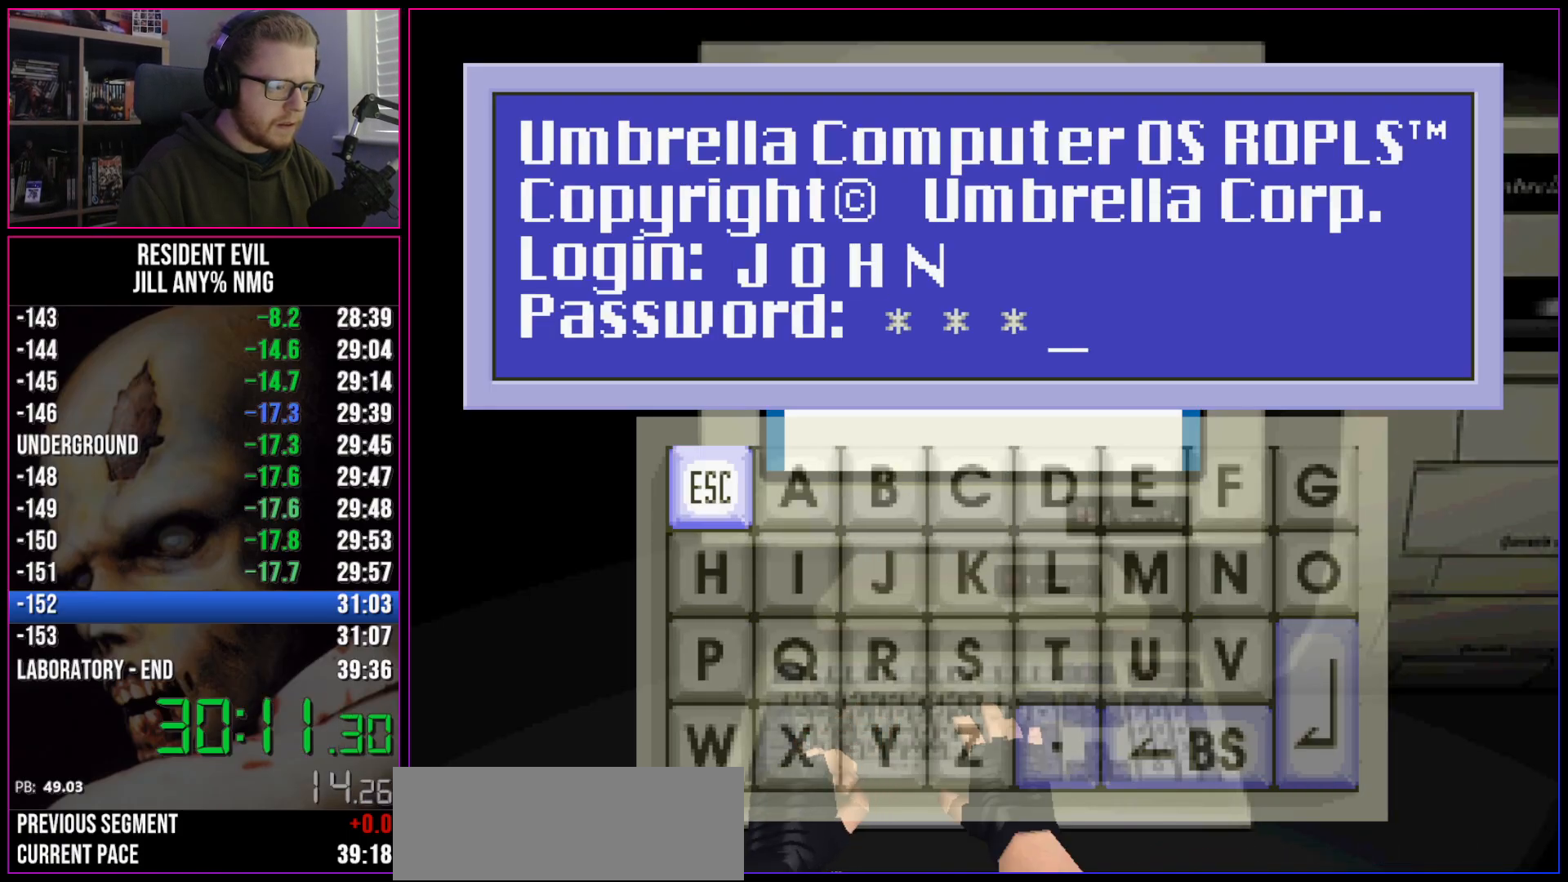
{"keys": [], "events": [[67, "a", "down"], [117, "a", "up"], [217, "s", "down"], [267, "s", "up"], [300, "s", "down"], [400, "act", "down"], [400, "s", "up"], [500, "act", "up"]]}
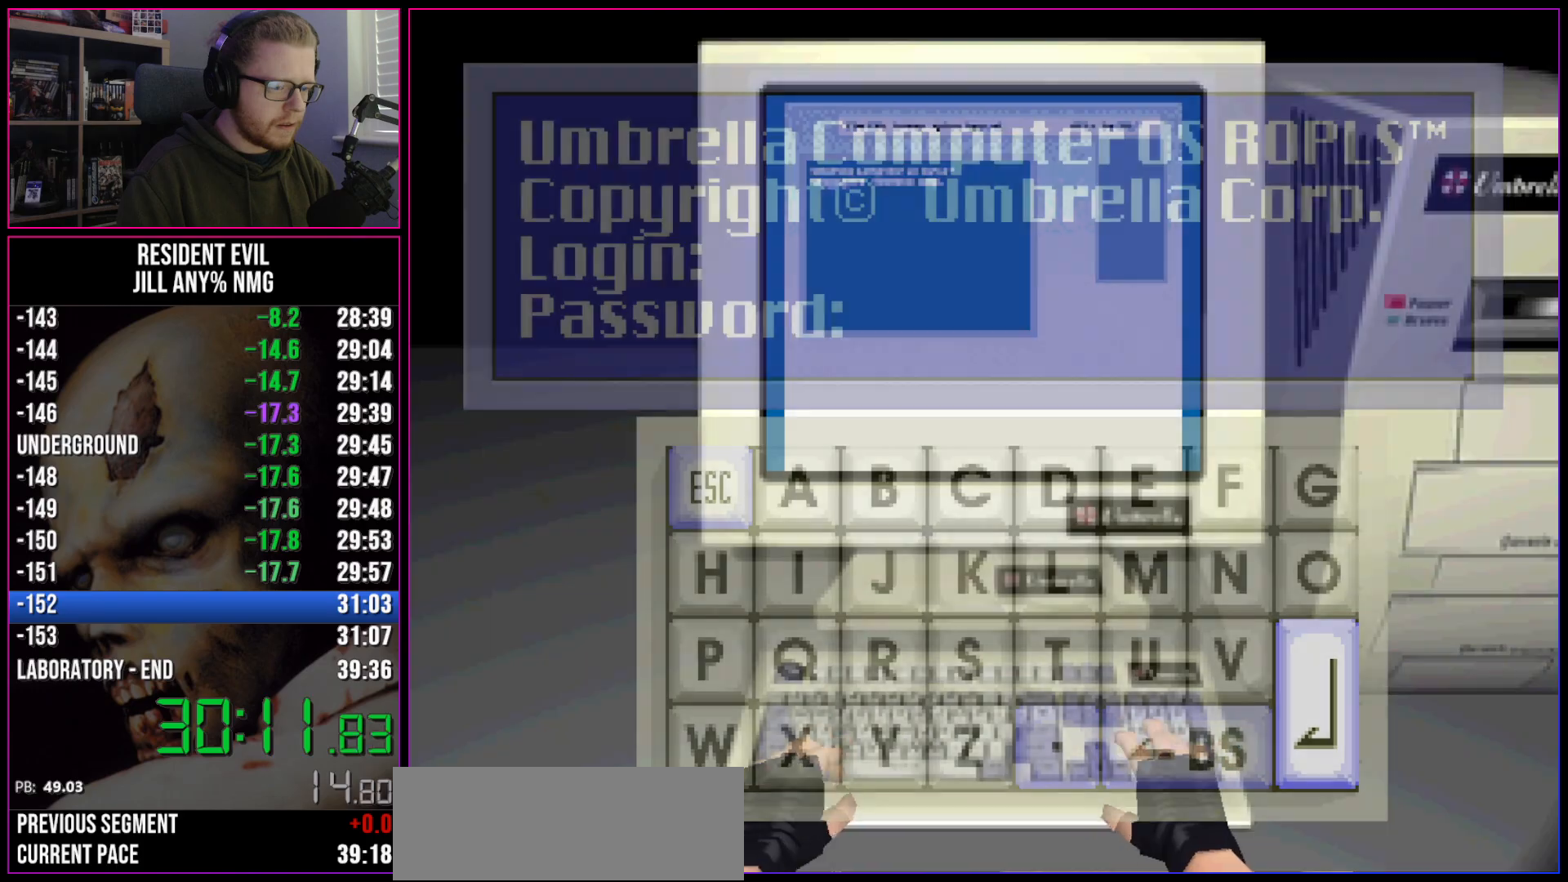
{"keys": [], "events": []}
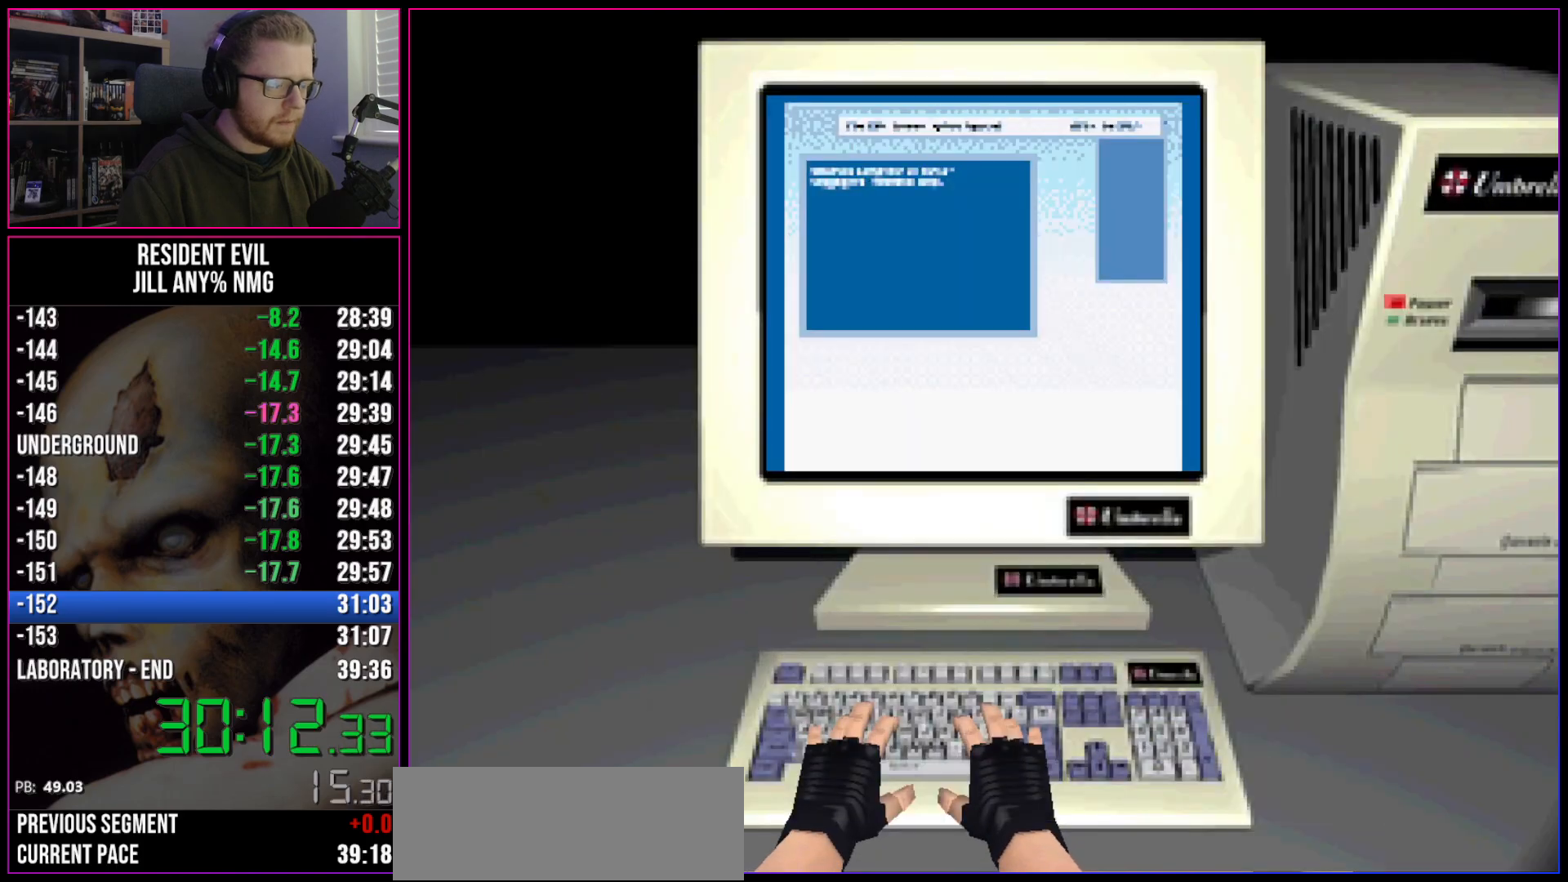
{"keys": [], "events": []}
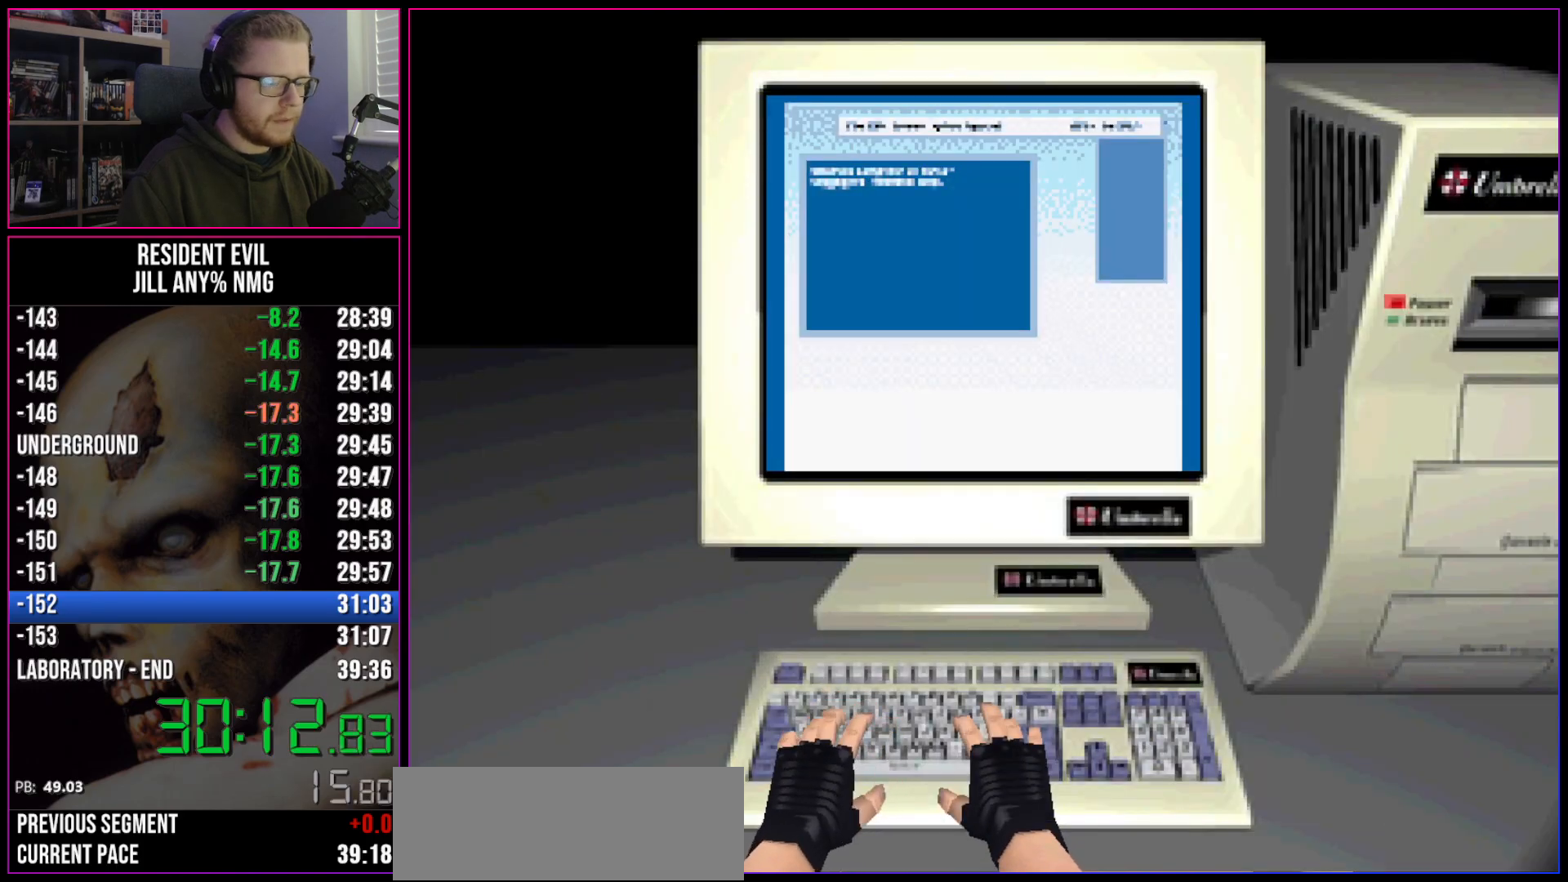
{"keys": [], "events": []}
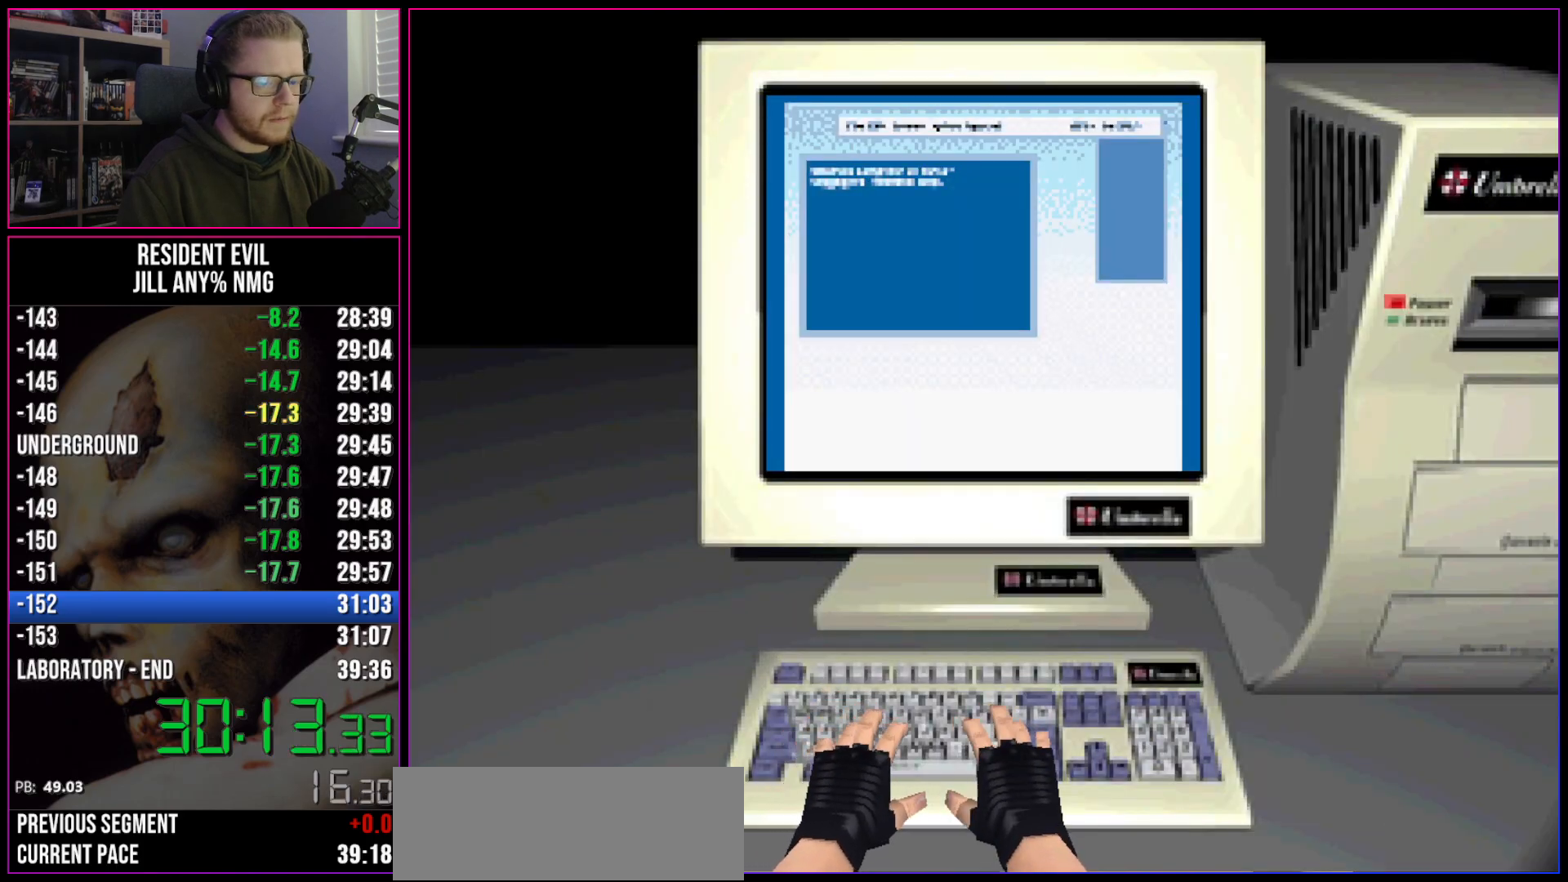
{"keys": [], "events": []}
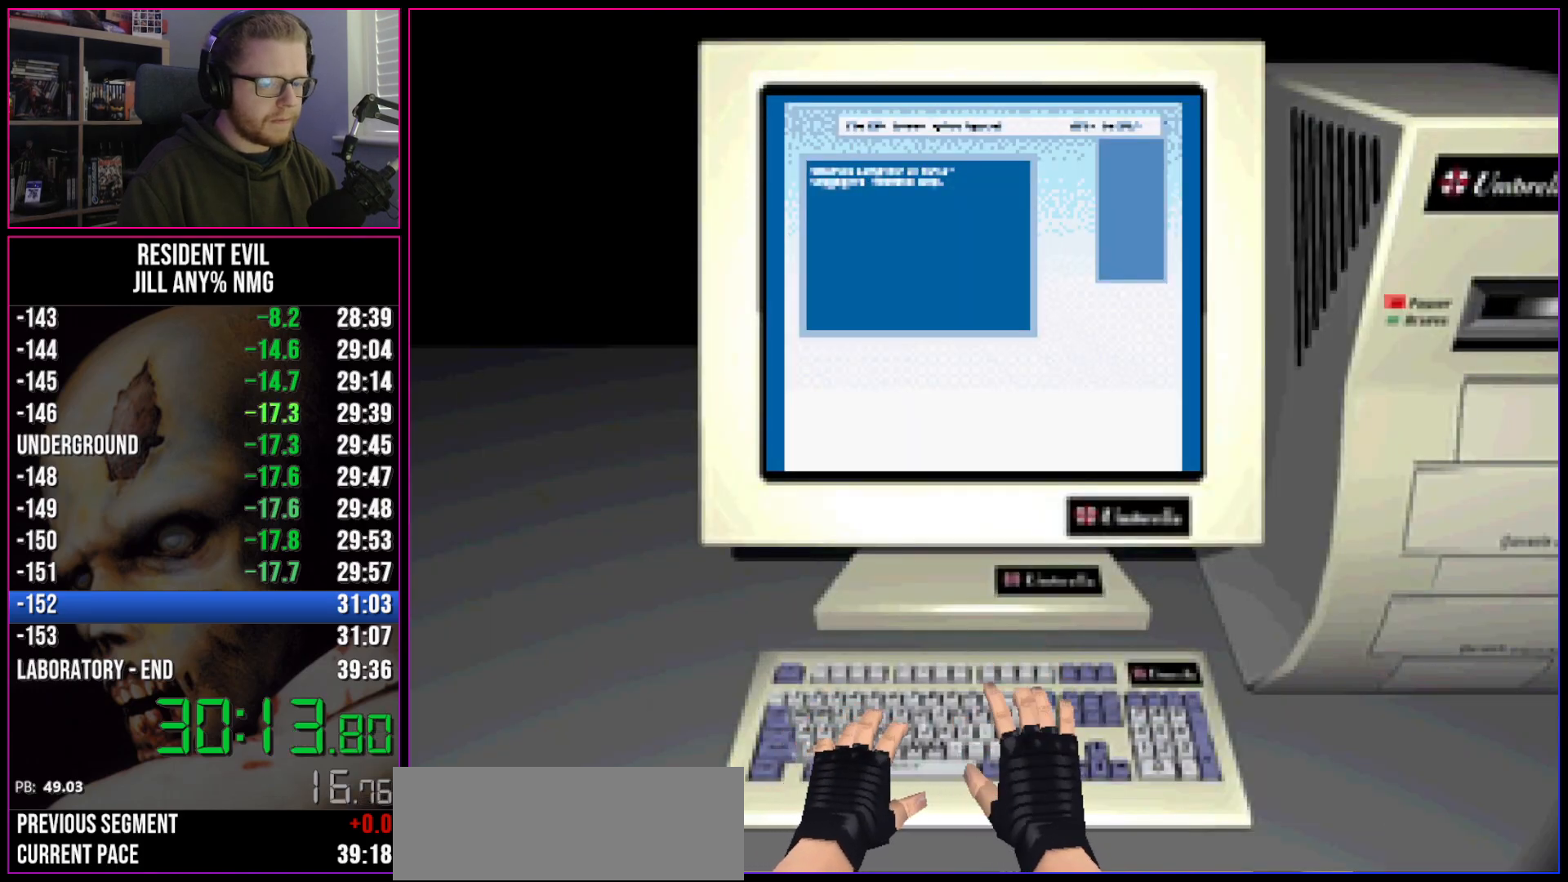
{"keys": [], "events": []}
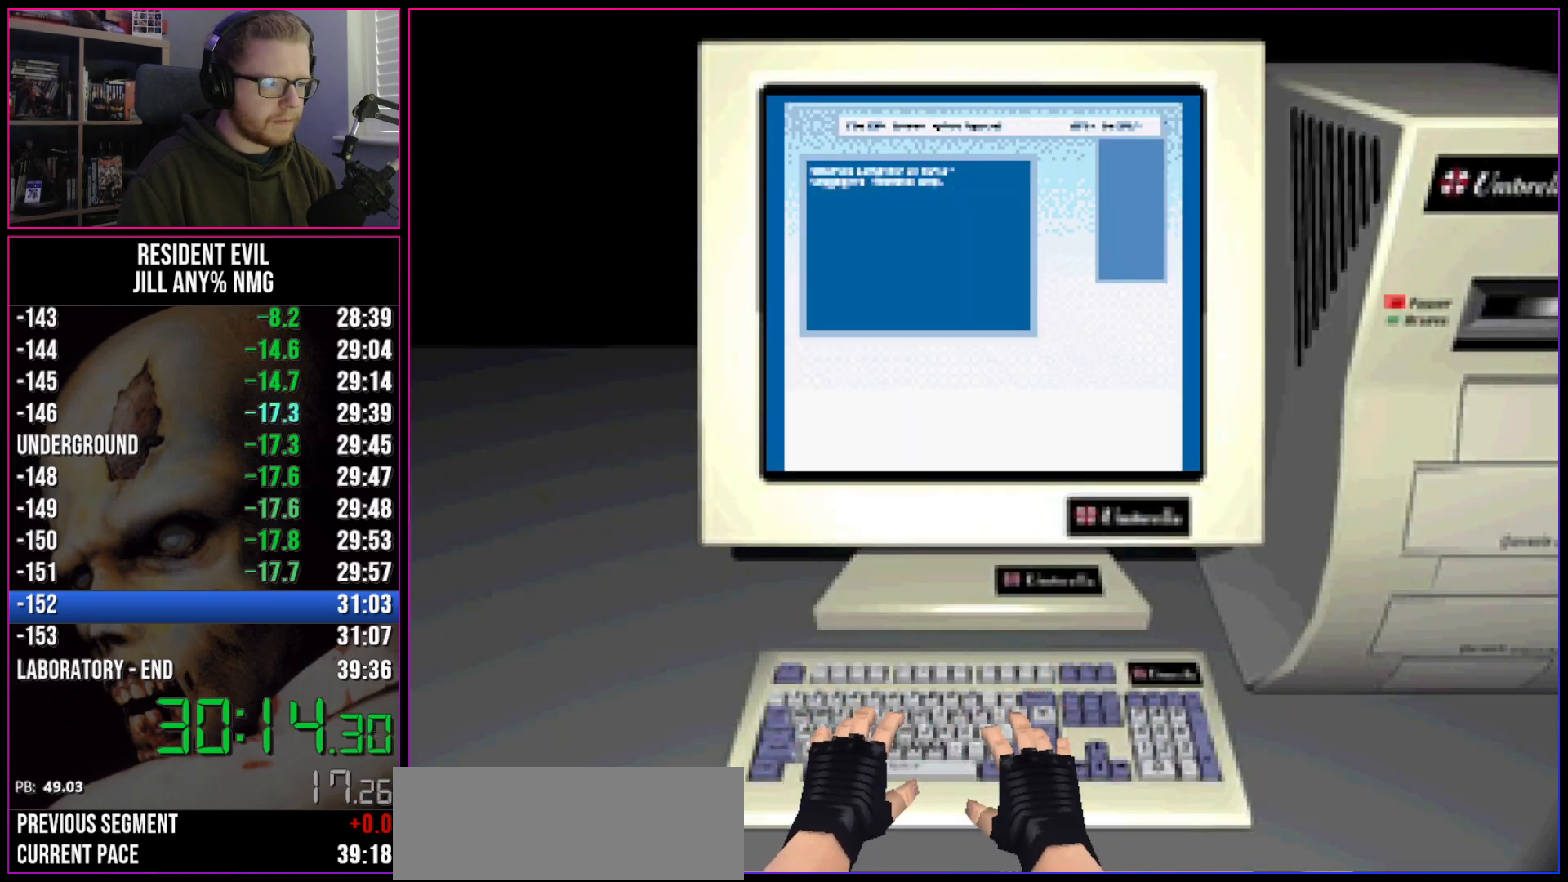
{"keys": [], "events": []}
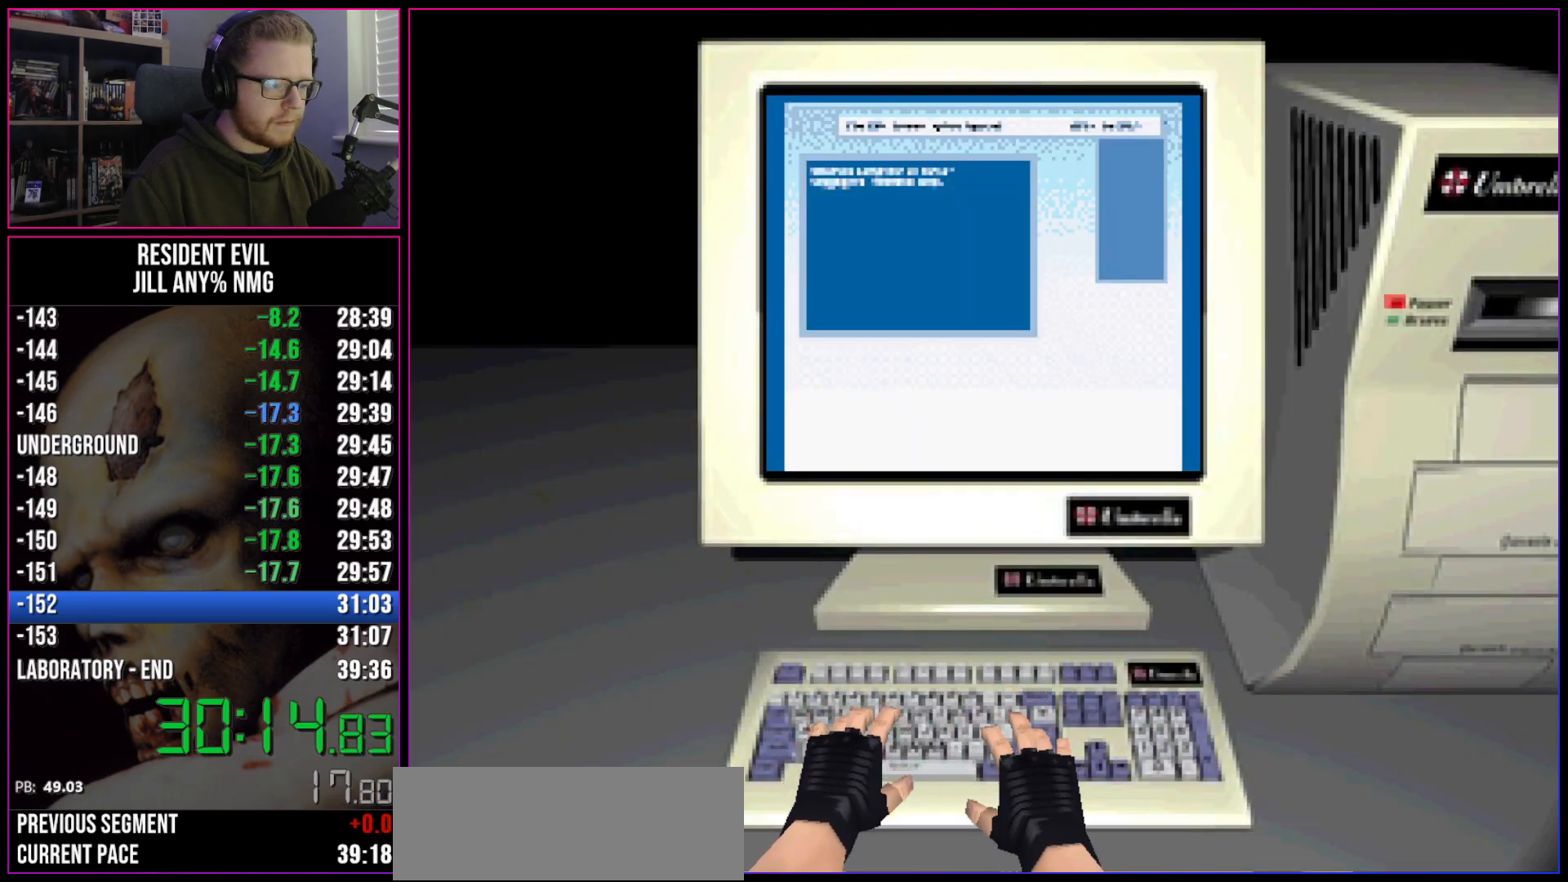
{"keys": [], "events": []}
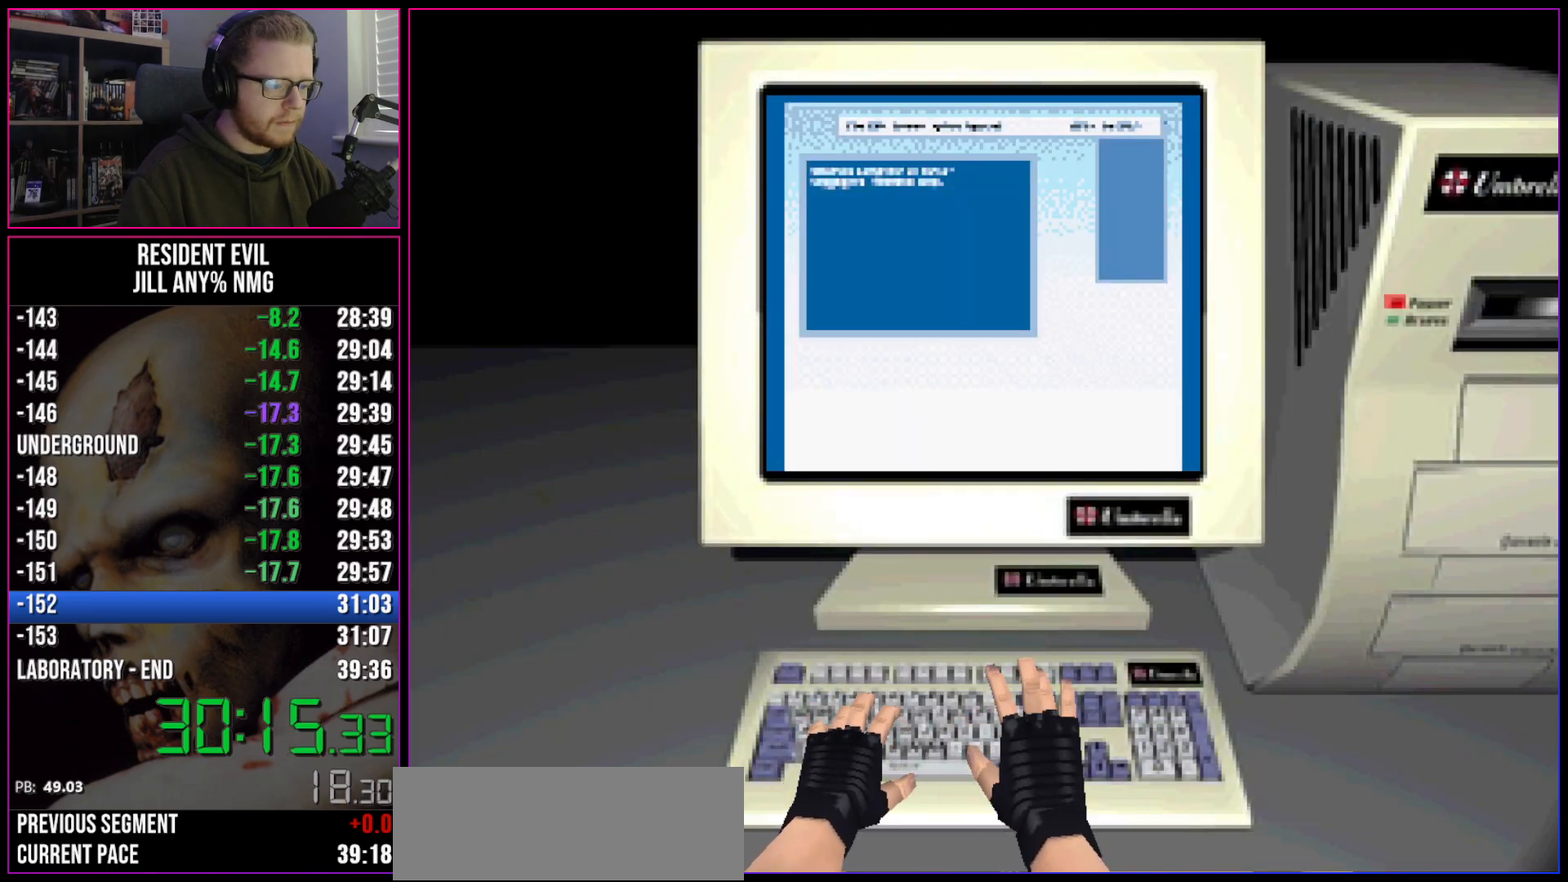
{"keys": [], "events": []}
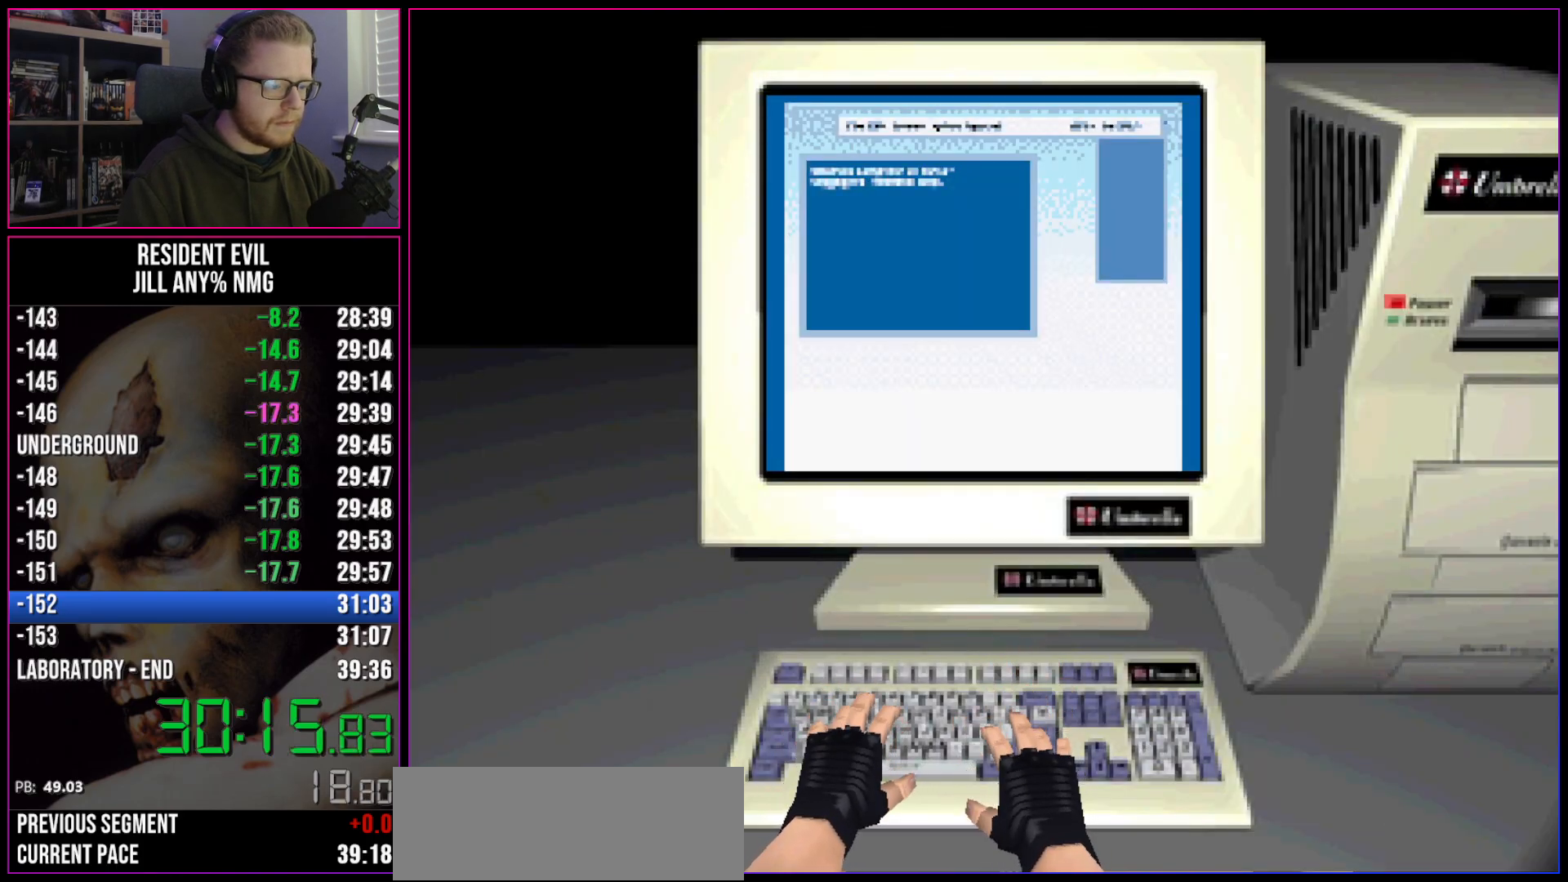
{"keys": [], "events": []}
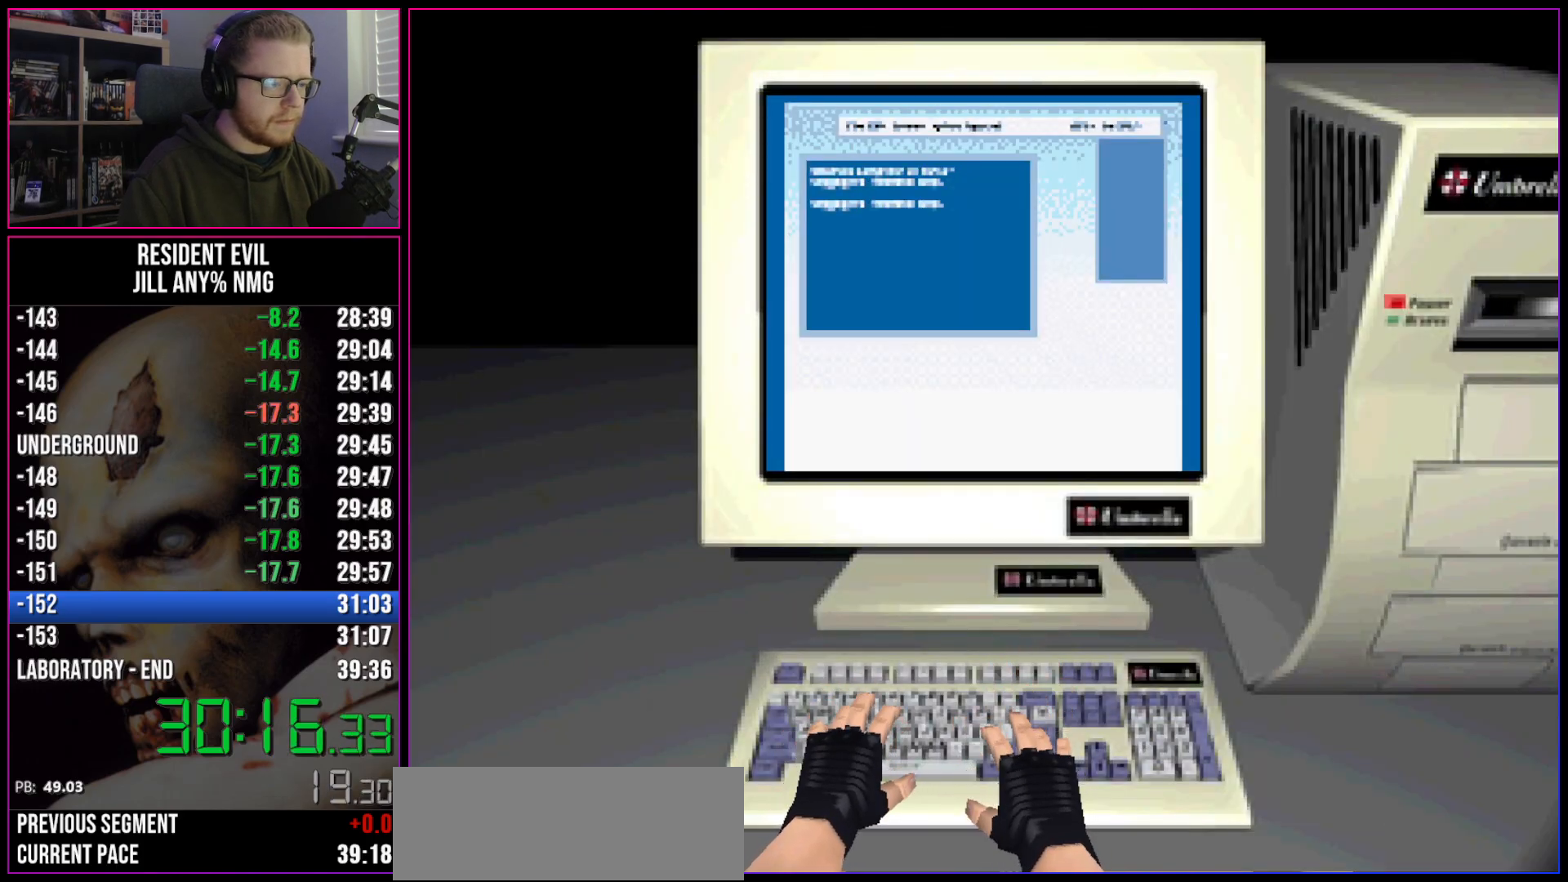
{"keys": [], "events": []}
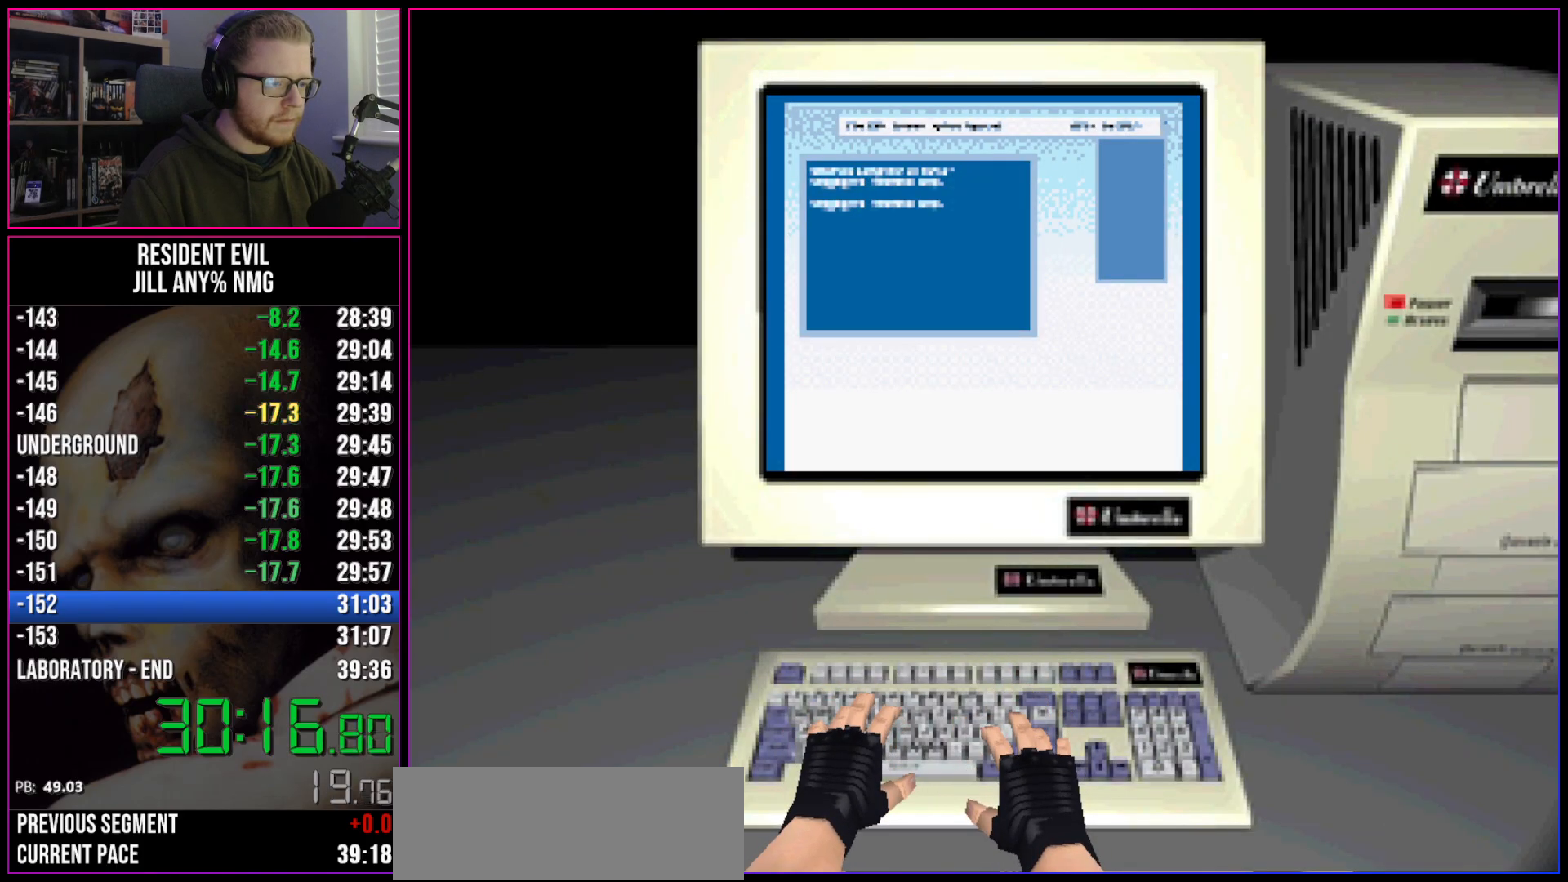
{"keys": [], "events": [[200, "act", "down"], [300, "act", "up"], [433, "act", "down"], [483, "act", "up"]]}
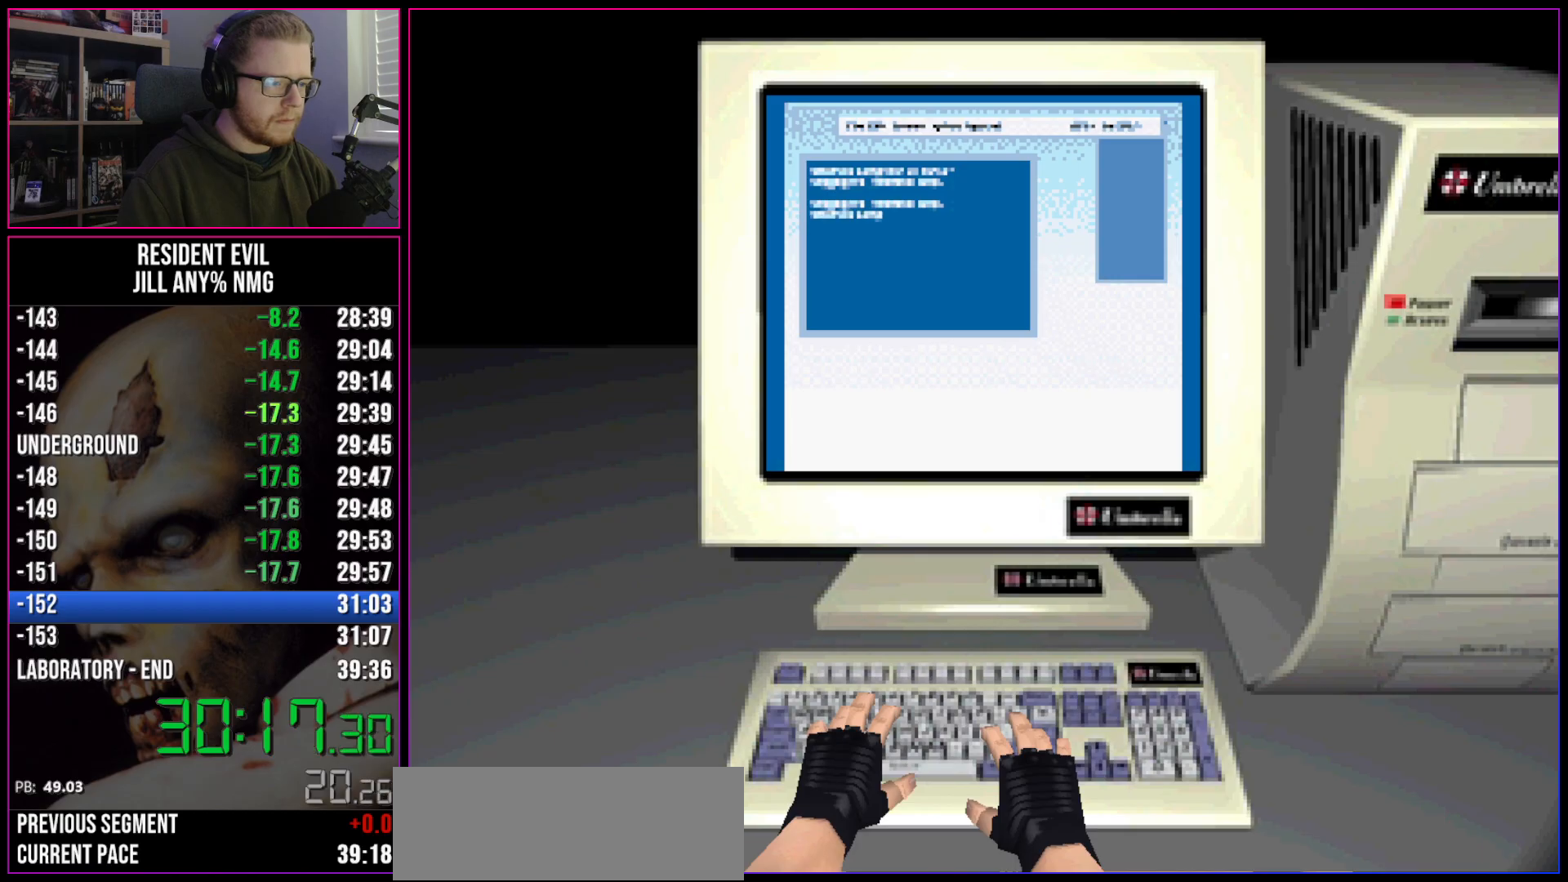
{"keys": [], "events": [[67, "act", "down"], [167, "act", "up"], [267, "act", "down"], [317, "act", "up"], [400, "act", "down"], [500, "act", "up"]]}
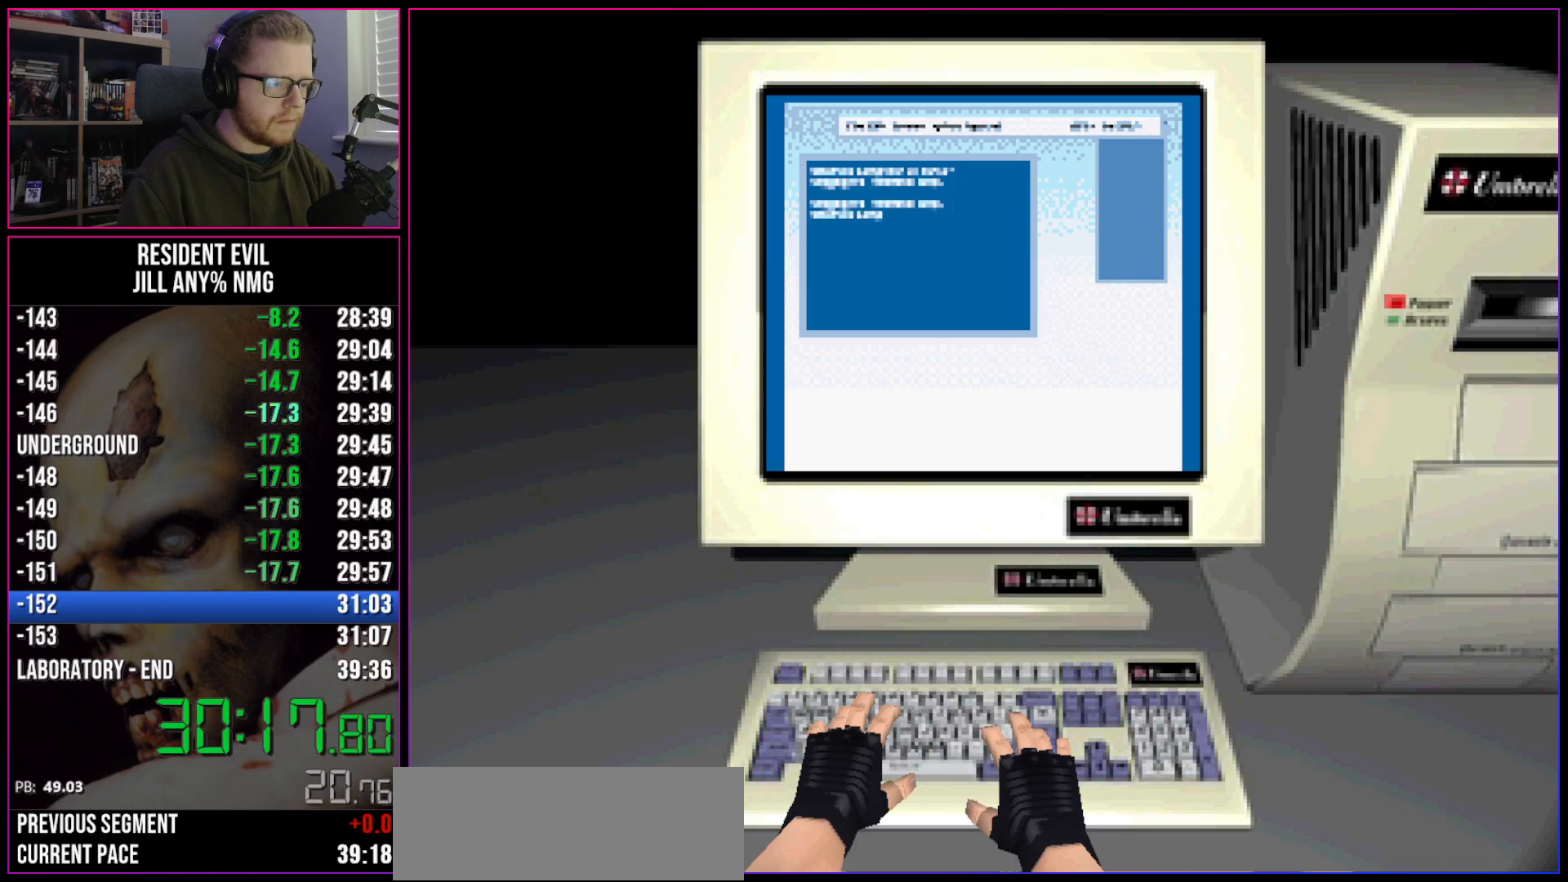
{"keys": [], "events": [[50, "act", "down"], [133, "act", "up"], [183, "act", "down"], [283, "act", "up"], [367, "act", "down"], [467, "act", "up"]]}
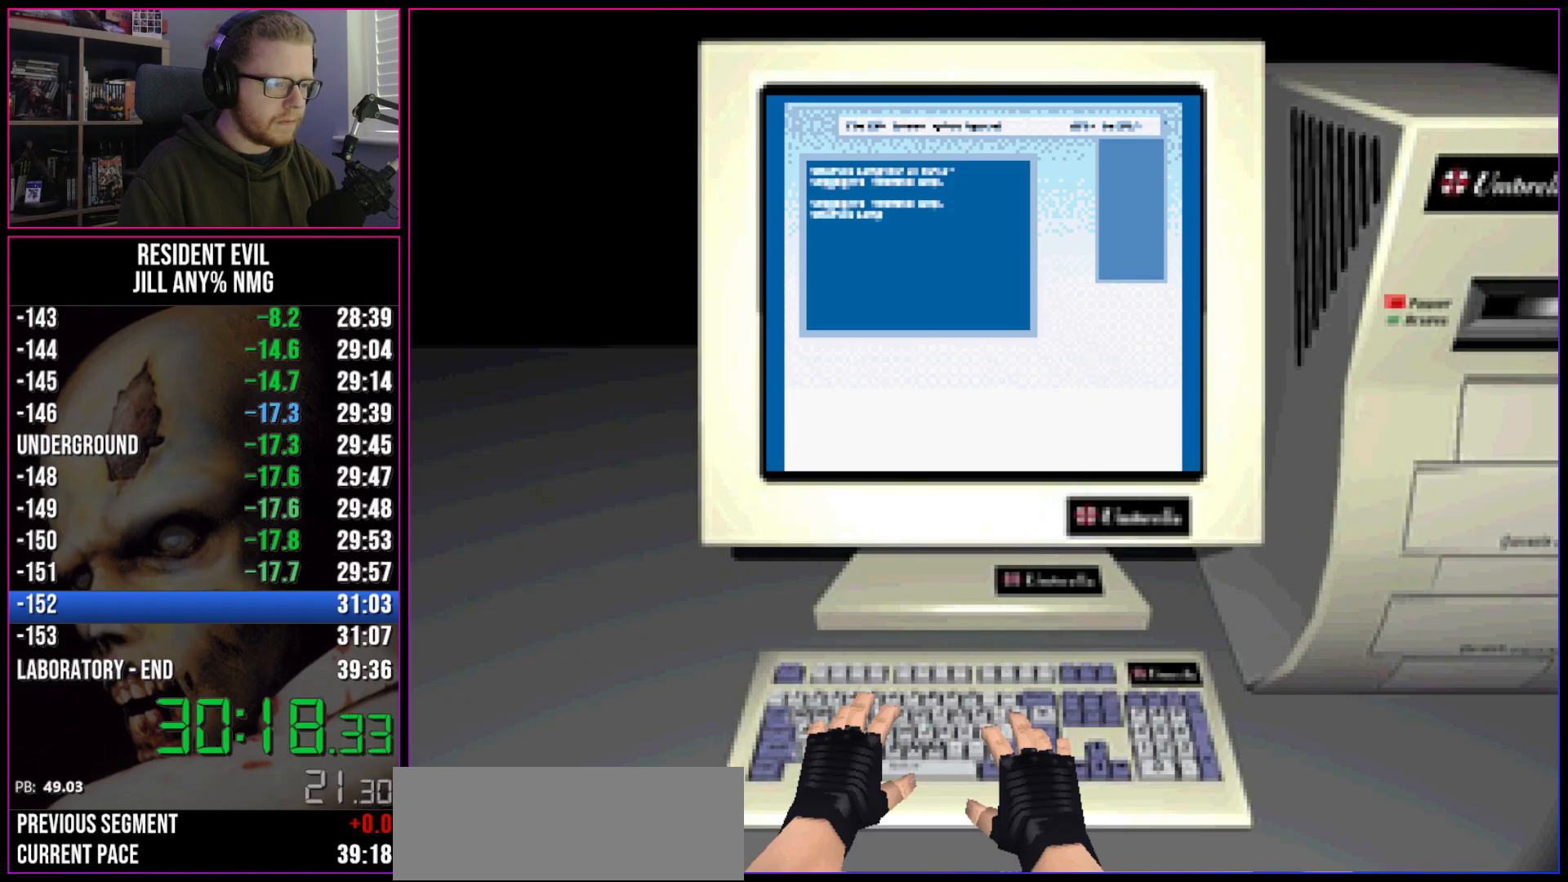
{"keys": [], "events": [[50, "act", "down"], [100, "act", "up"], [200, "act", "down"], [300, "act", "up"]]}
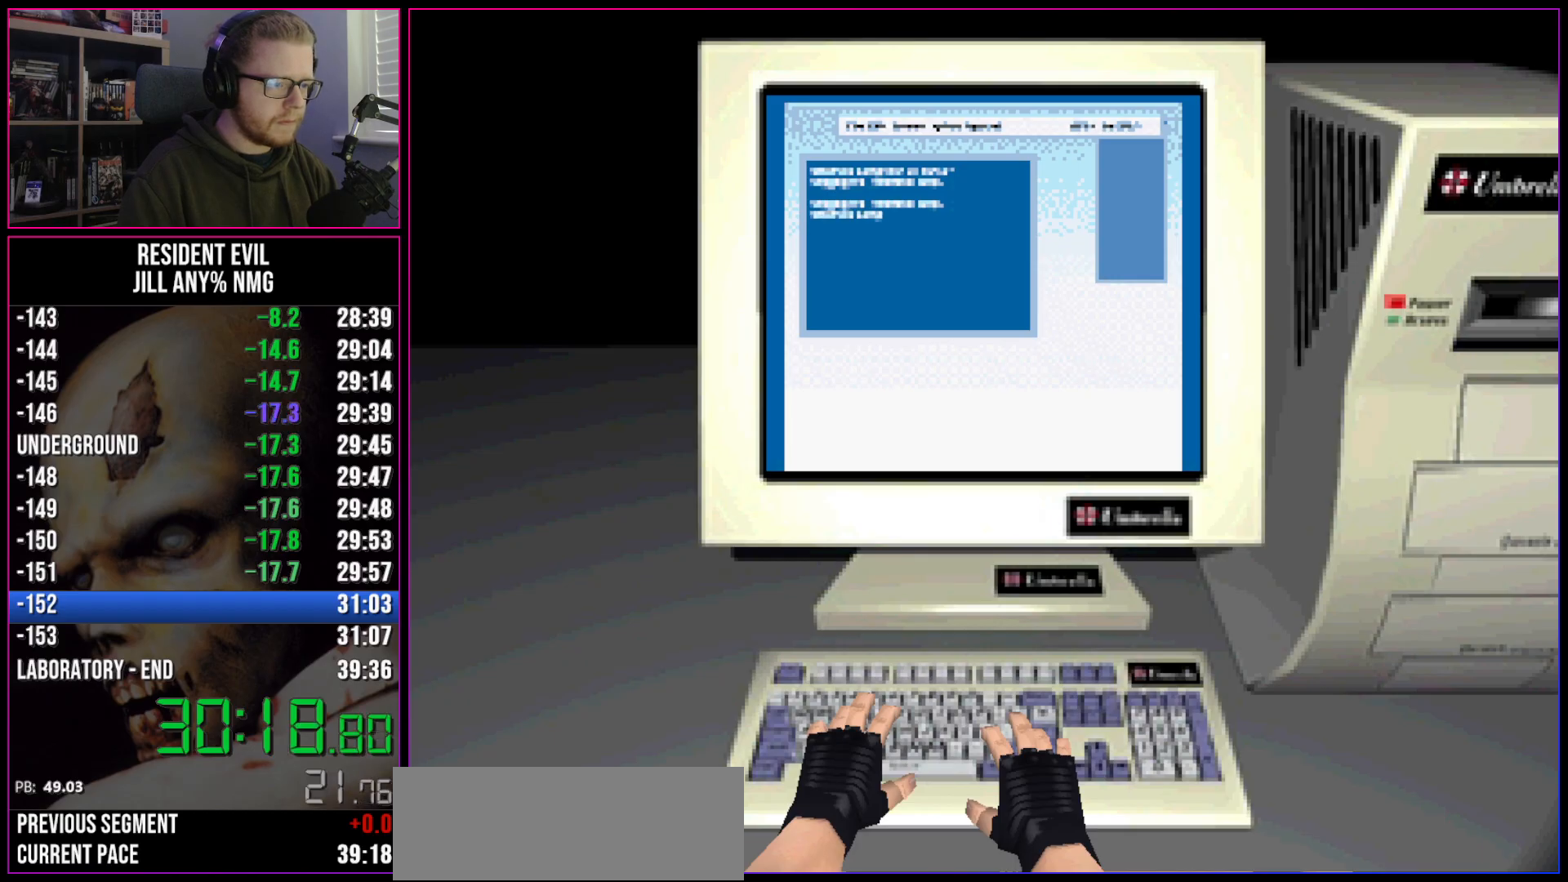
{"keys": [], "events": []}
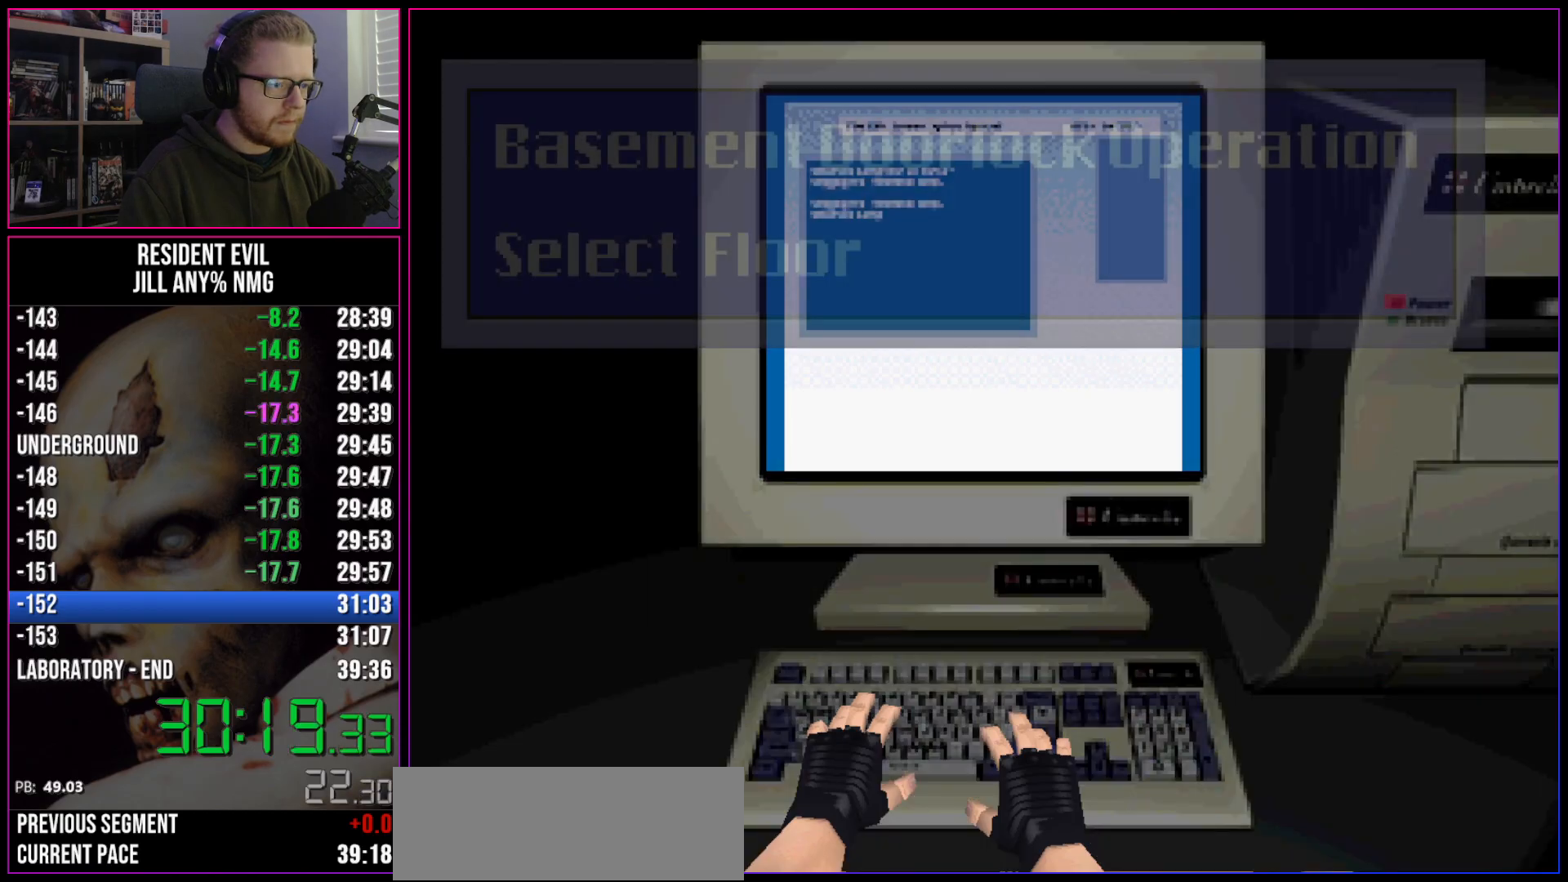
{"keys": [], "events": []}
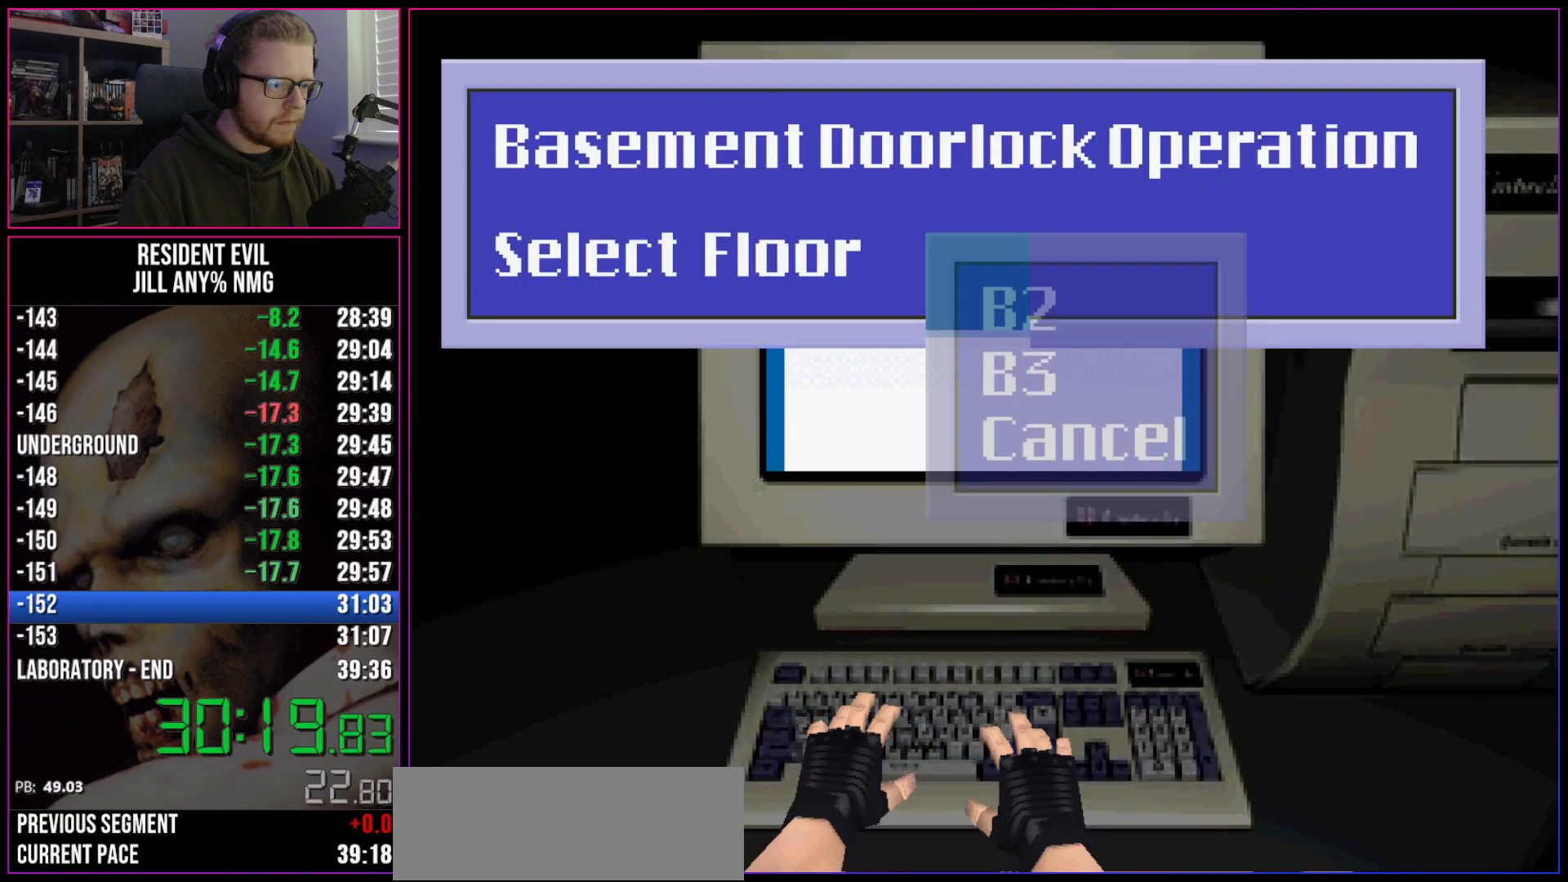
{"keys": [], "events": [[300, "act", "down"], [383, "act", "up"], [433, "act", "down"], [483, "act", "up"]]}
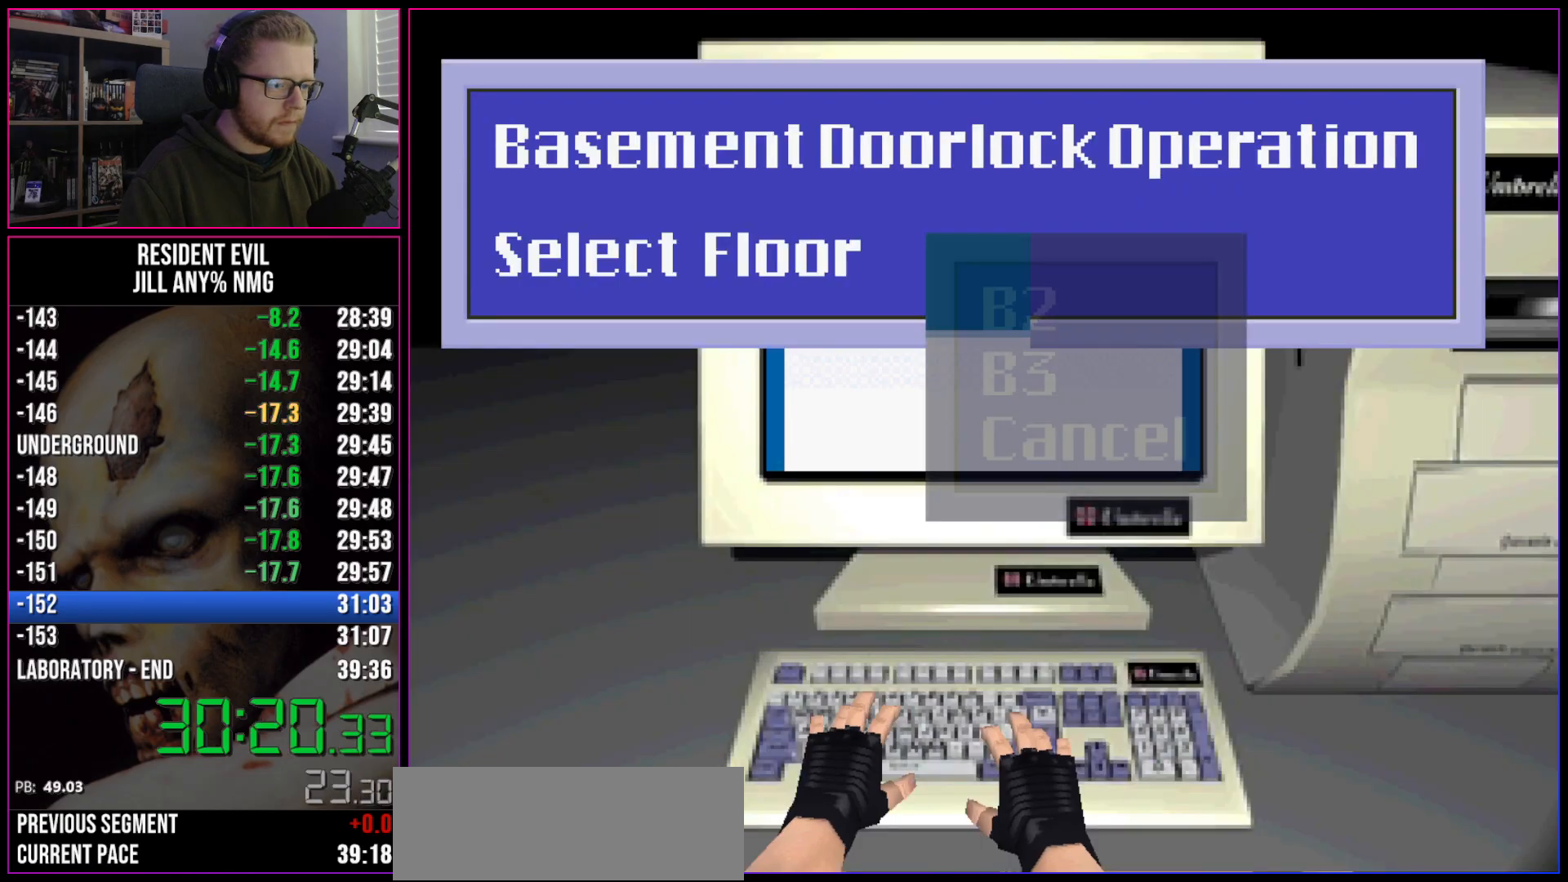
{"keys": [], "events": [[33, "act", "down"], [67, "act", "up"]]}